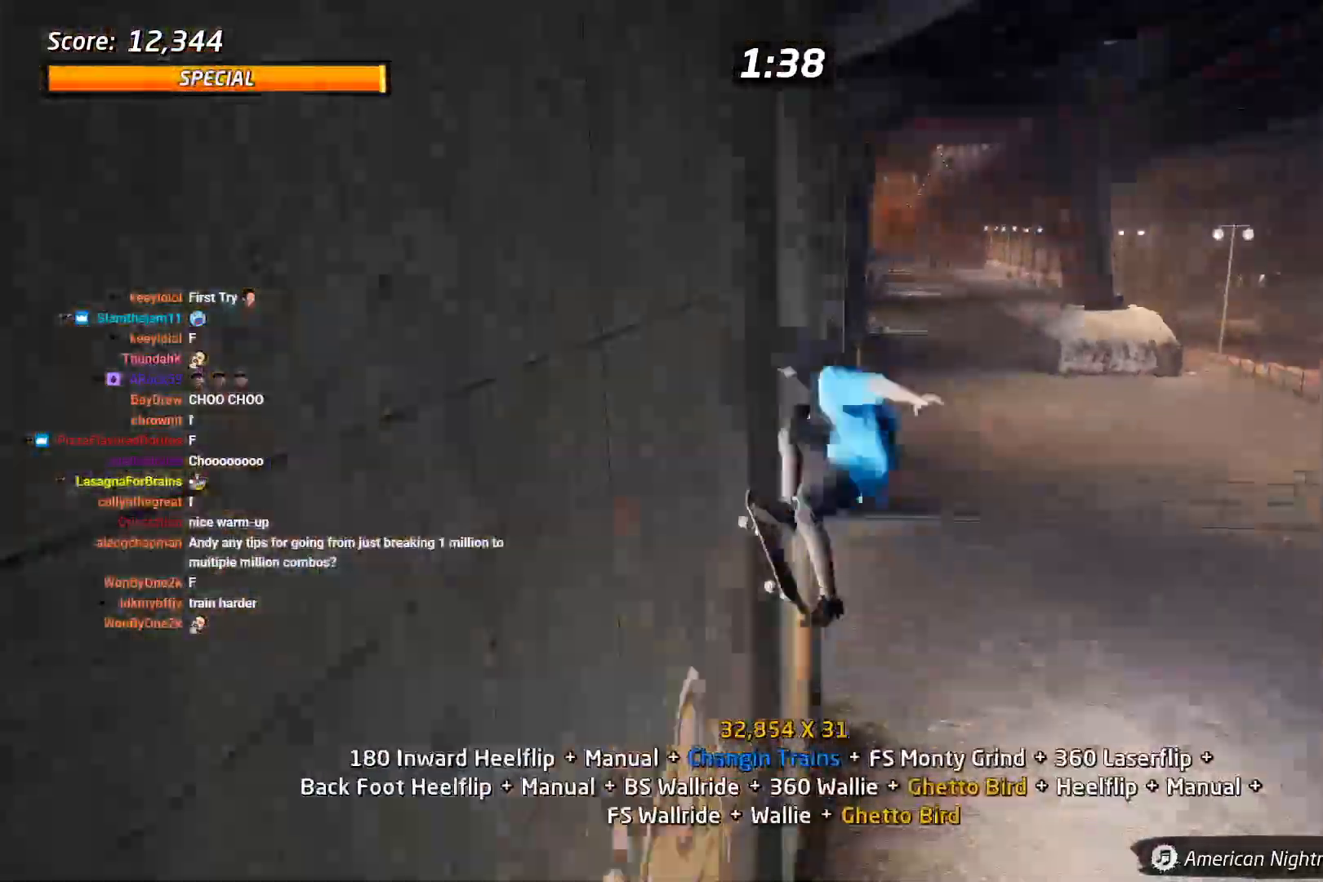
Gameplay with a controller (PlayStation layout); each line is a JSON object with the inputs held at the frame after it (dt_ms = milliseconds from this image to that frame). "events" lists button and stick changes between this image and that frame as [ms after this image, input, new state], when the widget could be followed in between. Not read: R1 left_stick.
{"dt_ms": 500, "buttons": ["SQUARE", "L1", "DPAD_RIGHT"], "right_stick": "center"}
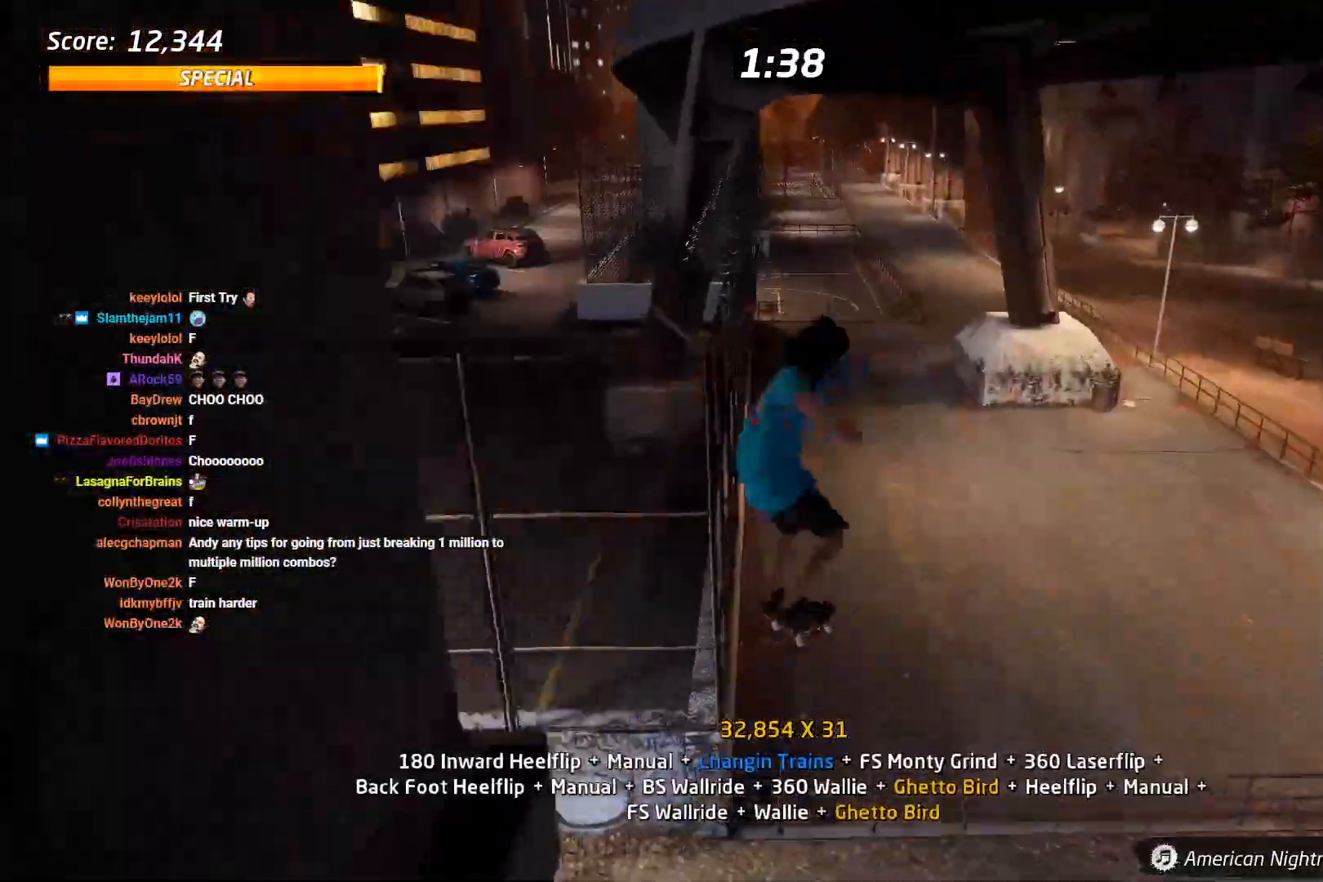
{"dt_ms": 500, "buttons": ["CROSS", "L1"], "right_stick": "center", "events": [[100, "DPAD_RIGHT", "up"], [167, "CROSS", "down"], [167, "SQUARE", "up"], [200, "DPAD_UP", "down"], [283, "DPAD_UP", "up"], [367, "DPAD_DOWN", "down"], [467, "DPAD_DOWN", "up"]]}
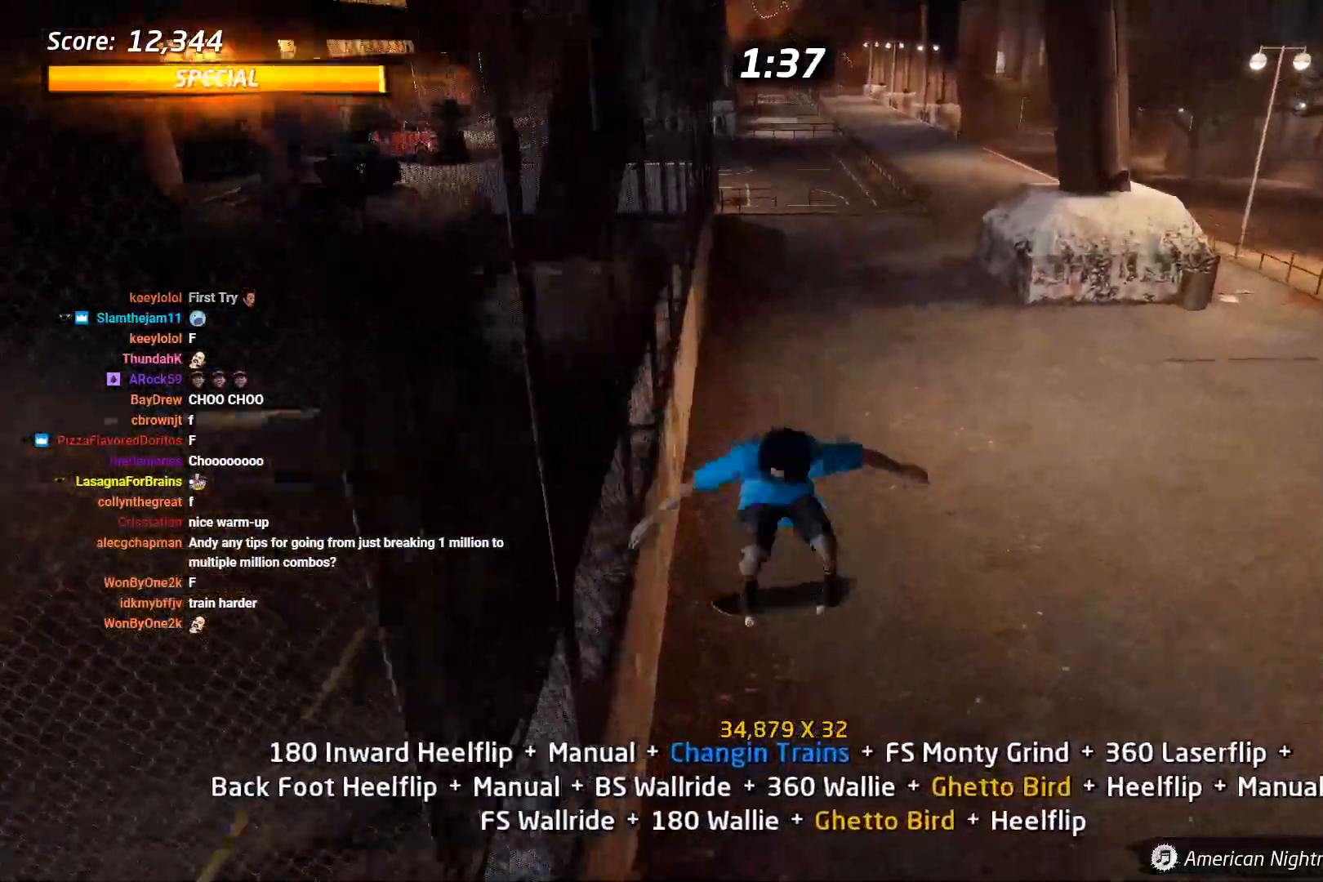
{"dt_ms": 500, "buttons": ["CROSS", "DPAD_LEFT"], "right_stick": "center", "events": [[33, "DPAD_UP", "down"], [200, "L1", "up"], [217, "DPAD_LEFT", "down"], [250, "DPAD_UP", "up"], [267, "DPAD_DOWN", "down"], [317, "CROSS", "up"], [317, "TRIANGLE", "down"], [383, "DPAD_DOWN", "up"], [417, "DPAD_LEFT", "up"], [467, "CROSS", "down"], [483, "DPAD_LEFT", "down"], [483, "TRIANGLE", "up"]]}
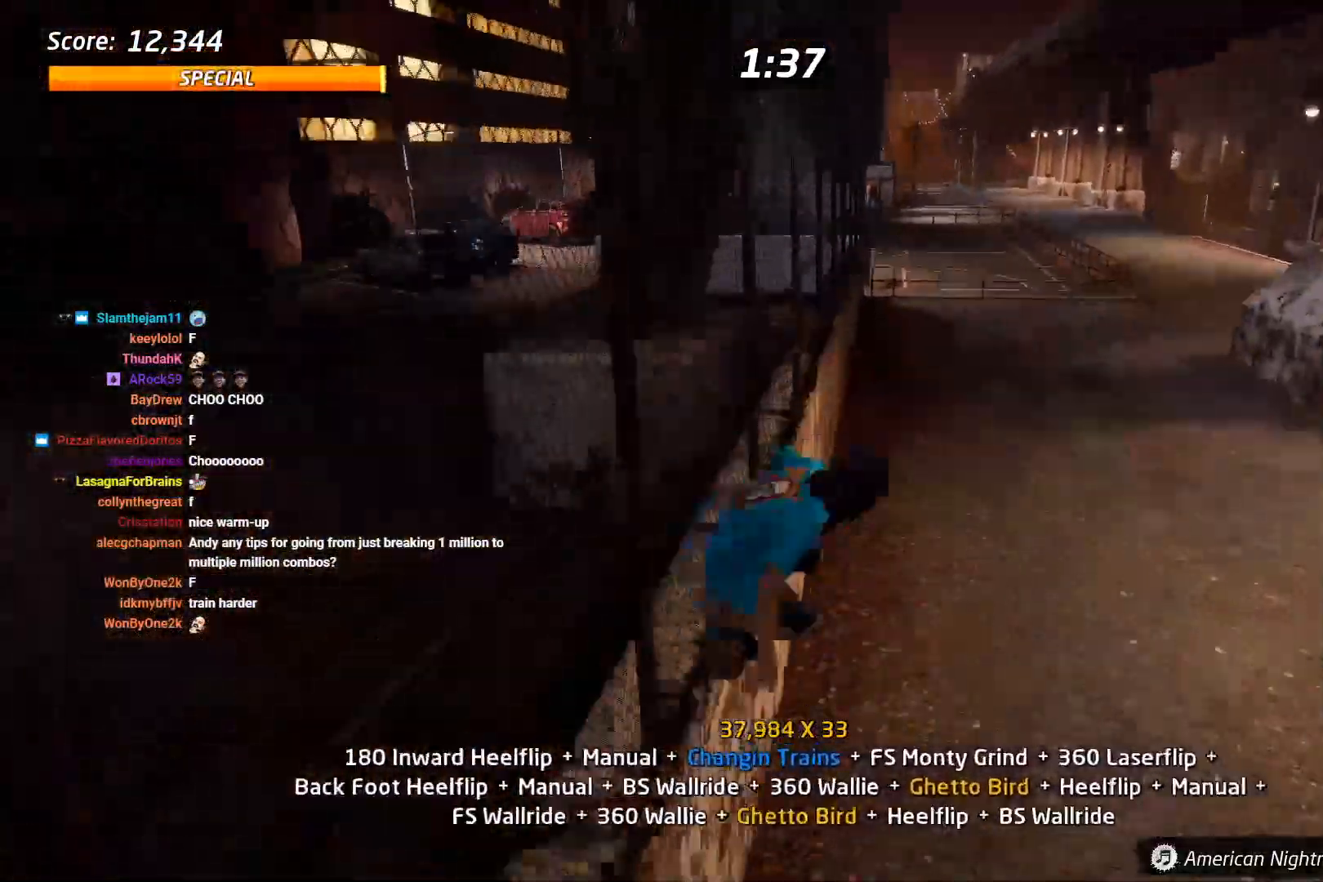
{"dt_ms": 500, "buttons": ["DPAD_RIGHT"], "right_stick": "center", "events": [[67, "DPAD_LEFT", "up"], [100, "DPAD_UP", "down"], [117, "CROSS", "up"], [117, "SQUARE", "down"], [267, "DPAD_UP", "up"], [367, "SQUARE", "up"], [467, "DPAD_RIGHT", "down"]]}
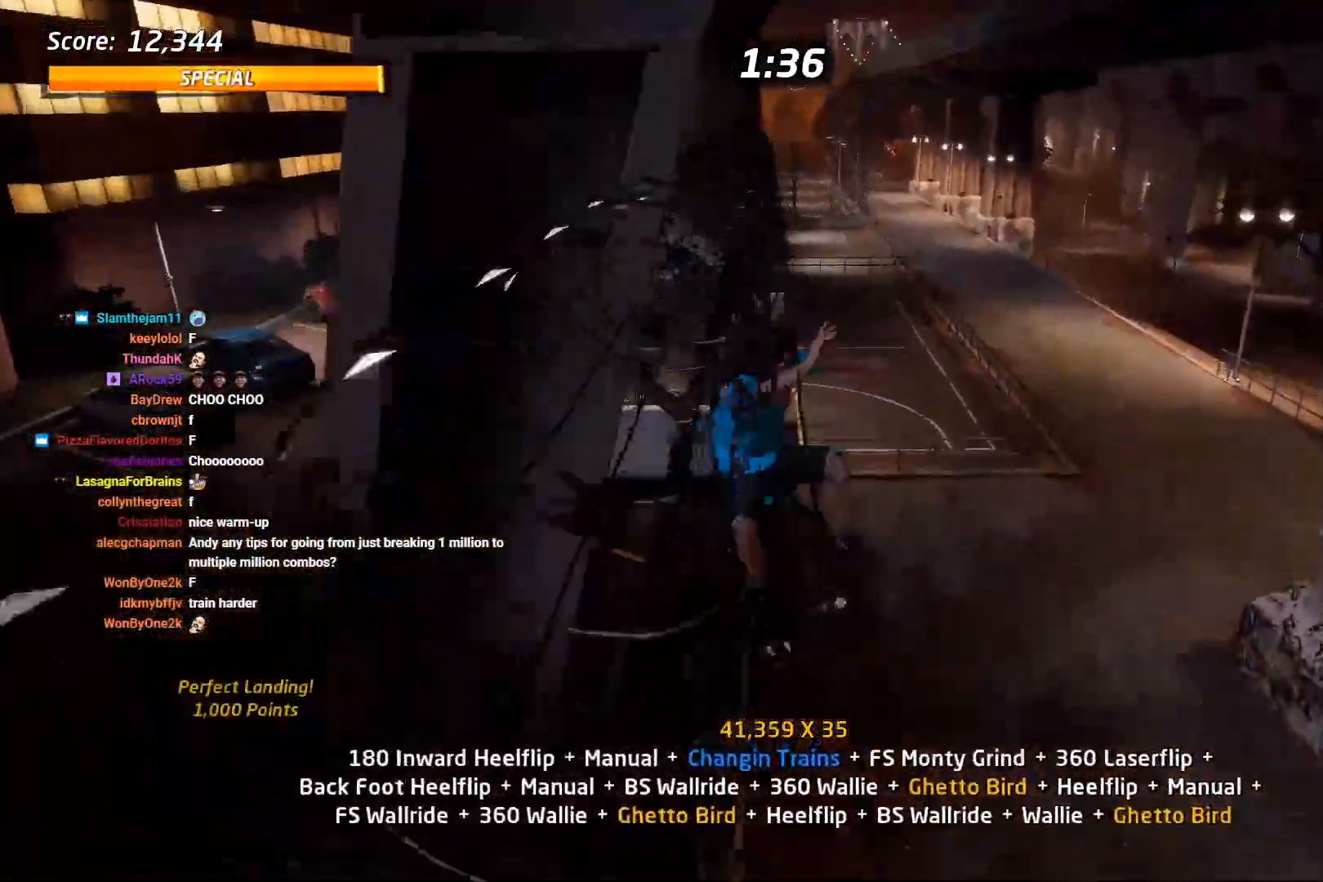
{"dt_ms": 500, "buttons": ["CROSS"], "right_stick": "center", "events": [[117, "SQUARE", "down"], [283, "DPAD_RIGHT", "up"], [300, "CROSS", "down"], [317, "SQUARE", "up"], [417, "DPAD_UP", "down"], [483, "DPAD_UP", "up"]]}
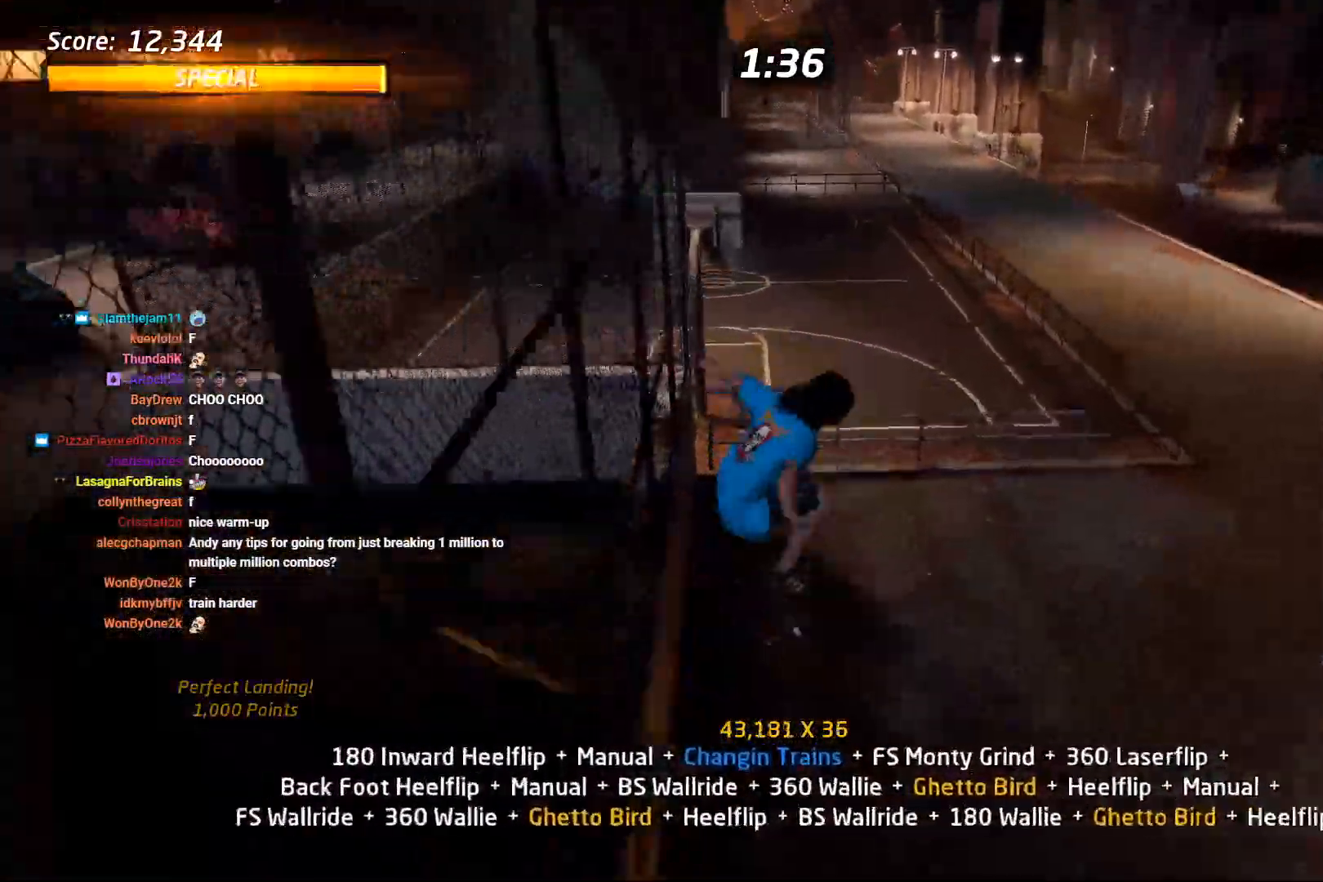
{"dt_ms": 500, "buttons": ["SQUARE", "DPAD_RIGHT"], "right_stick": "center", "events": [[67, "DPAD_DOWN", "down"], [83, "DPAD_RIGHT", "down"], [133, "DPAD_DOWN", "up"], [133, "DPAD_RIGHT", "up"], [167, "DPAD_UP", "down"], [283, "DPAD_RIGHT", "down"], [333, "DPAD_DOWN", "down"], [333, "DPAD_UP", "up"], [433, "DPAD_DOWN", "up"], [433, "SQUARE", "down"], [467, "CROSS", "up"]]}
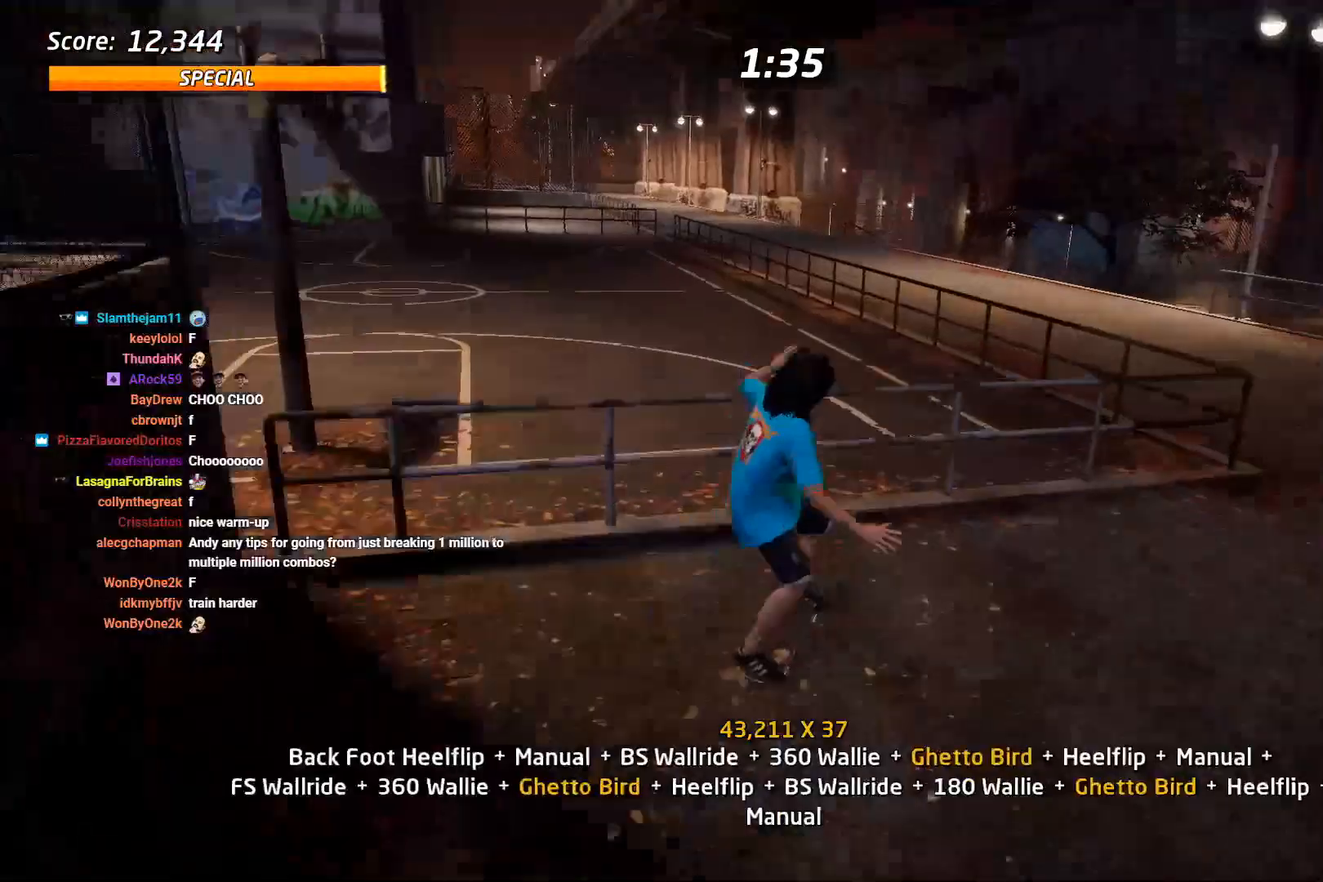
{"dt_ms": 500, "buttons": ["TRIANGLE"], "right_stick": "center"}
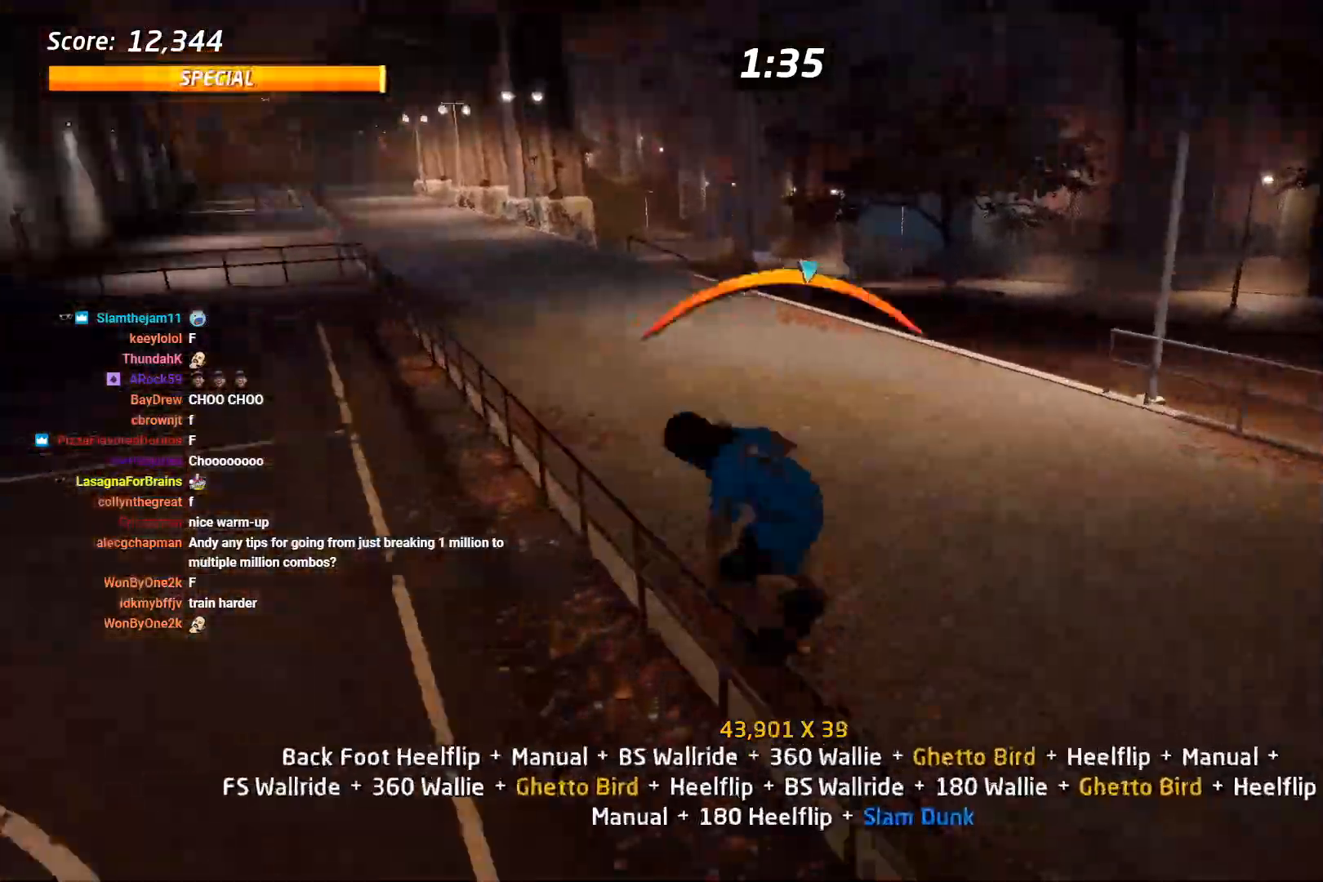
{"dt_ms": 500, "buttons": ["CROSS", "DPAD_DOWN"], "right_stick": "center", "events": [[33, "DPAD_RIGHT", "down"], [33, "DPAD_UP", "down"], [50, "CROSS", "down"], [50, "TRIANGLE", "up"], [83, "L1", "down"], [100, "SQUARE", "down"], [233, "SQUARE", "up"], [283, "DPAD_RIGHT", "up"], [283, "SQUARE", "down"], [433, "DPAD_UP", "up"], [433, "SQUARE", "up"], [500, "DPAD_DOWN", "down"], [500, "L1", "up"]]}
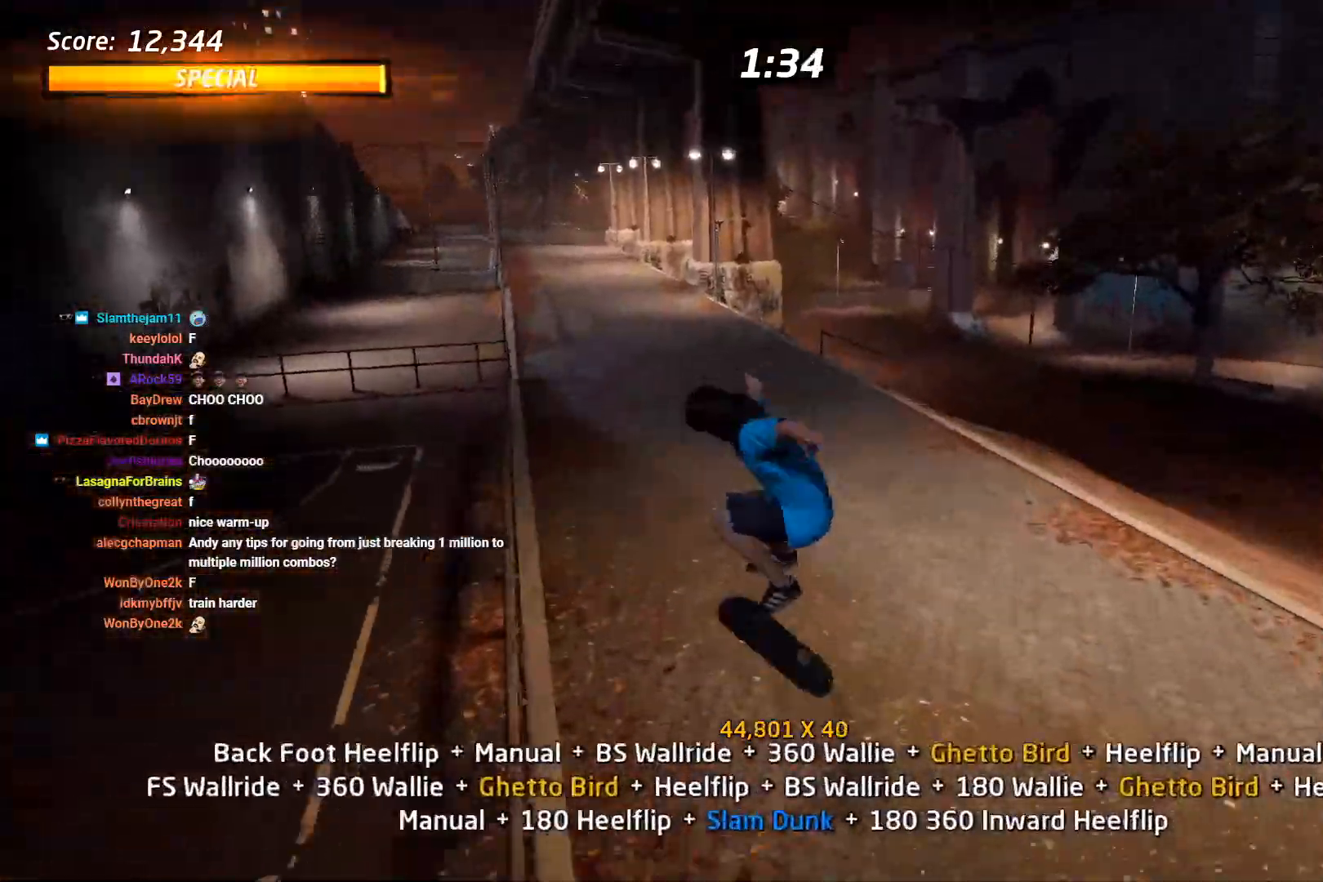
{"dt_ms": 500, "buttons": ["CROSS", "DPAD_LEFT"], "right_stick": "center", "events": [[83, "DPAD_DOWN", "up"], [133, "DPAD_UP", "down"], [333, "DPAD_LEFT", "down"], [350, "DPAD_UP", "up"]]}
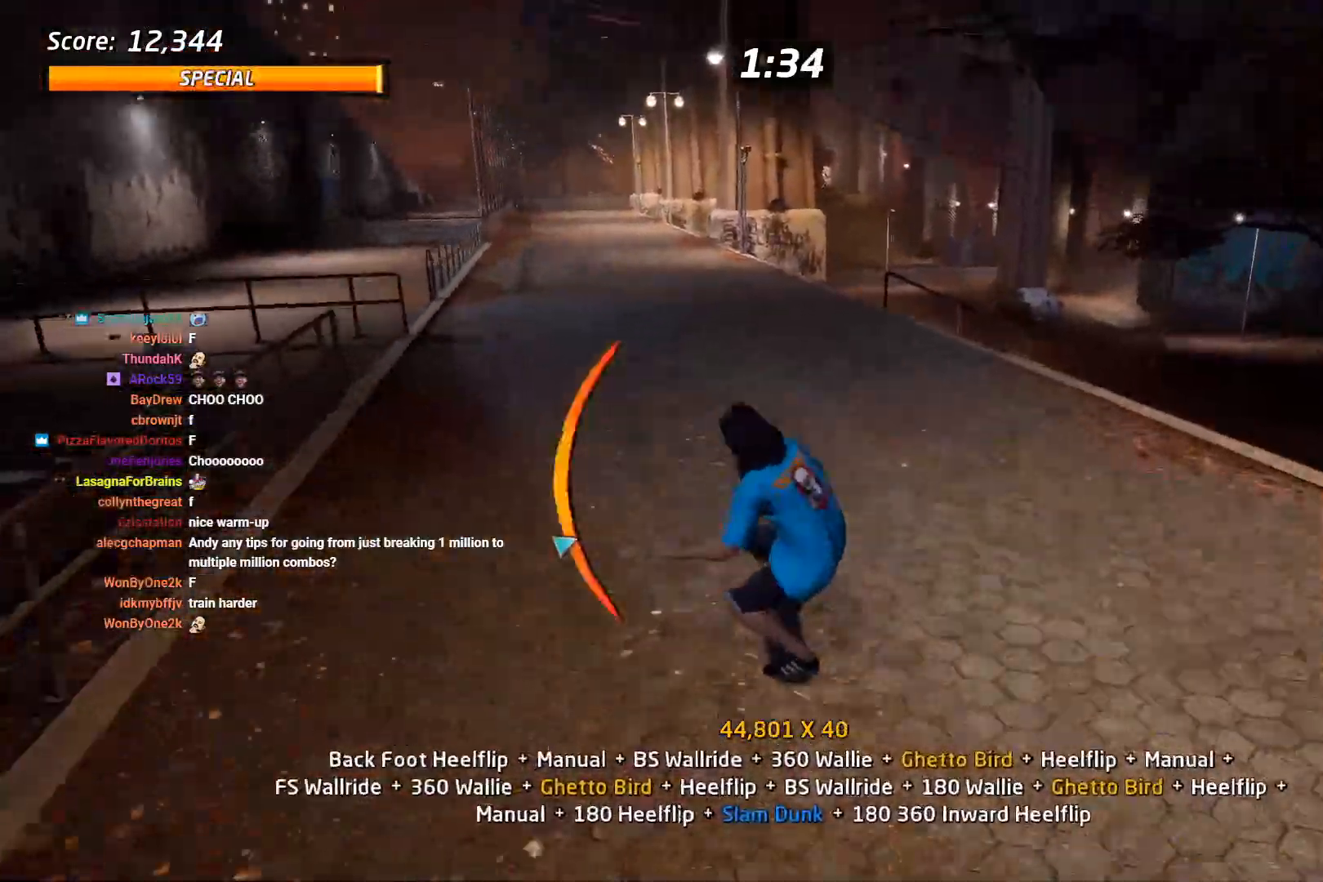
{"dt_ms": 500, "buttons": ["CROSS", "DPAD_DOWN", "DPAD_LEFT"], "right_stick": "center", "events": [[50, "DPAD_LEFT", "up"], [233, "DPAD_LEFT", "down"], [317, "DPAD_LEFT", "up"], [467, "DPAD_LEFT", "down"], [483, "DPAD_DOWN", "down"]]}
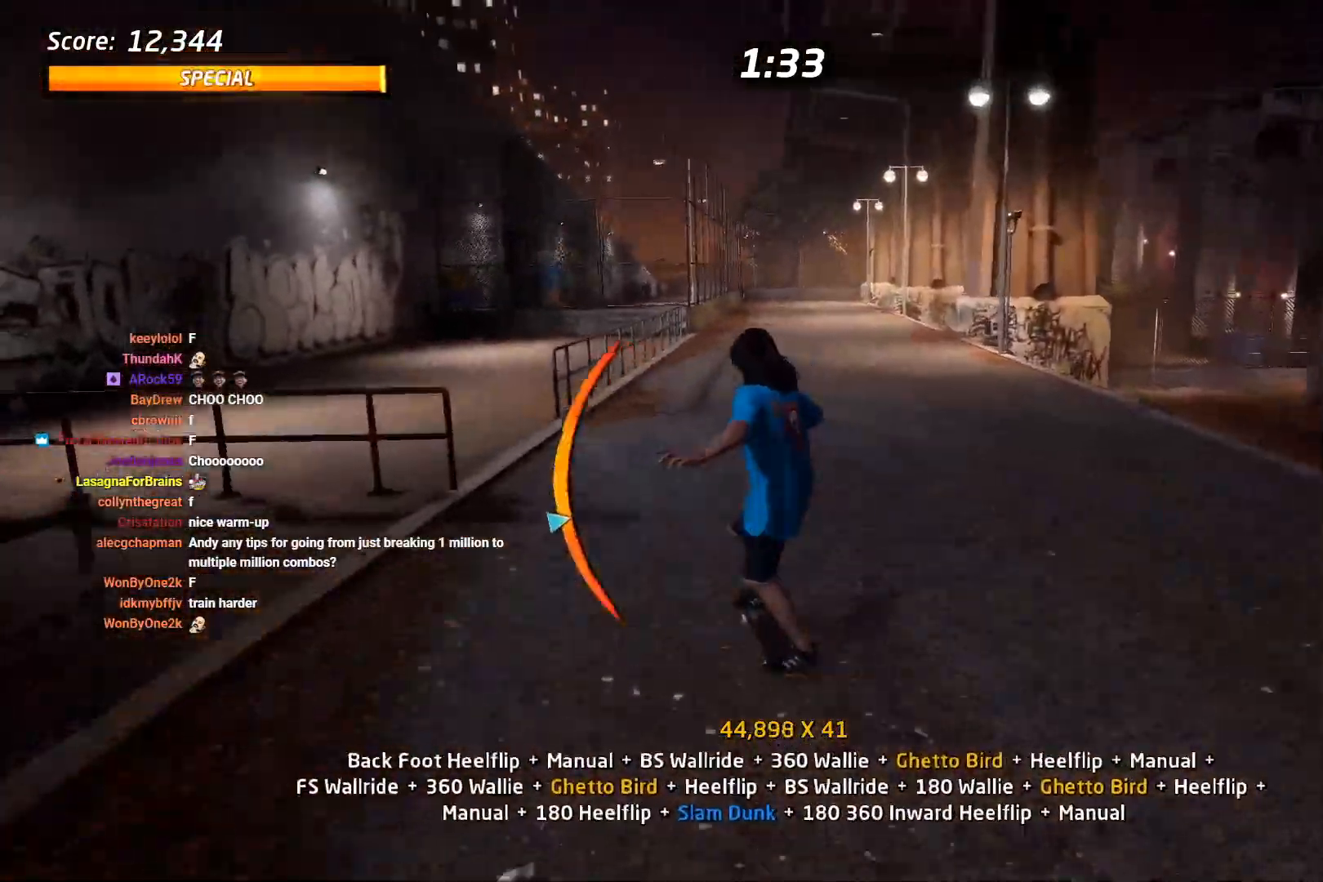
{"dt_ms": 500, "buttons": ["TRIANGLE", "DPAD_DOWN"], "right_stick": "center", "events": [[17, "CROSS", "up"], [17, "SQUARE", "down"], [100, "SQUARE", "up"], [117, "DPAD_DOWN", "up"], [133, "DPAD_LEFT", "up"], [167, "SQUARE", "down"], [250, "DPAD_DOWN", "down"], [317, "SQUARE", "up"], [350, "DPAD_DOWN", "up"], [400, "DPAD_DOWN", "down"], [450, "TRIANGLE", "down"]]}
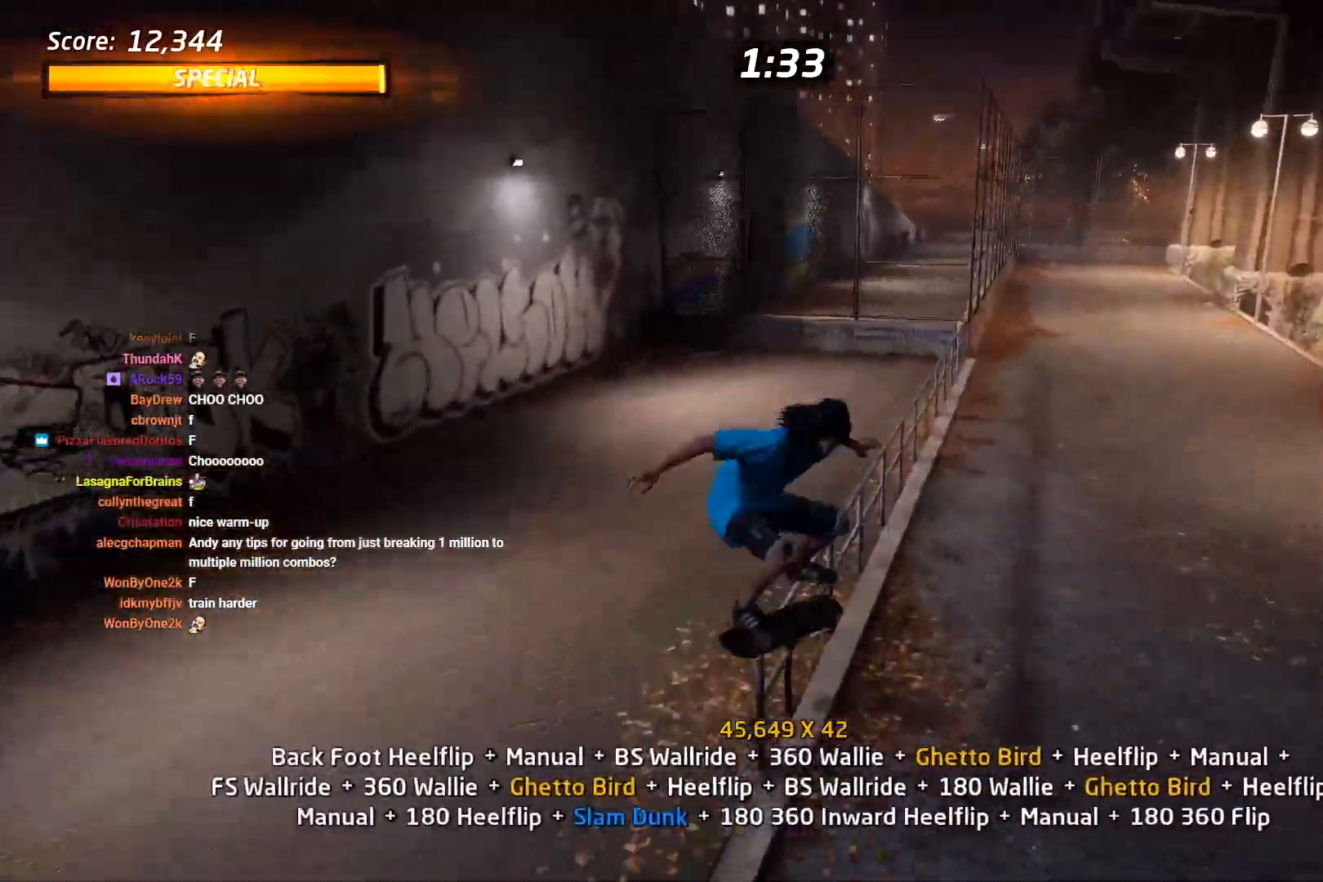
{"dt_ms": 500, "buttons": ["CROSS", "DPAD_LEFT"], "right_stick": "center", "events": [[50, "DPAD_DOWN", "up"], [133, "DPAD_LEFT", "down"], [150, "TRIANGLE", "up"], [167, "CROSS", "down"], [200, "DPAD_LEFT", "up"], [317, "DPAD_RIGHT", "down"], [417, "DPAD_RIGHT", "up"], [500, "DPAD_LEFT", "down"]]}
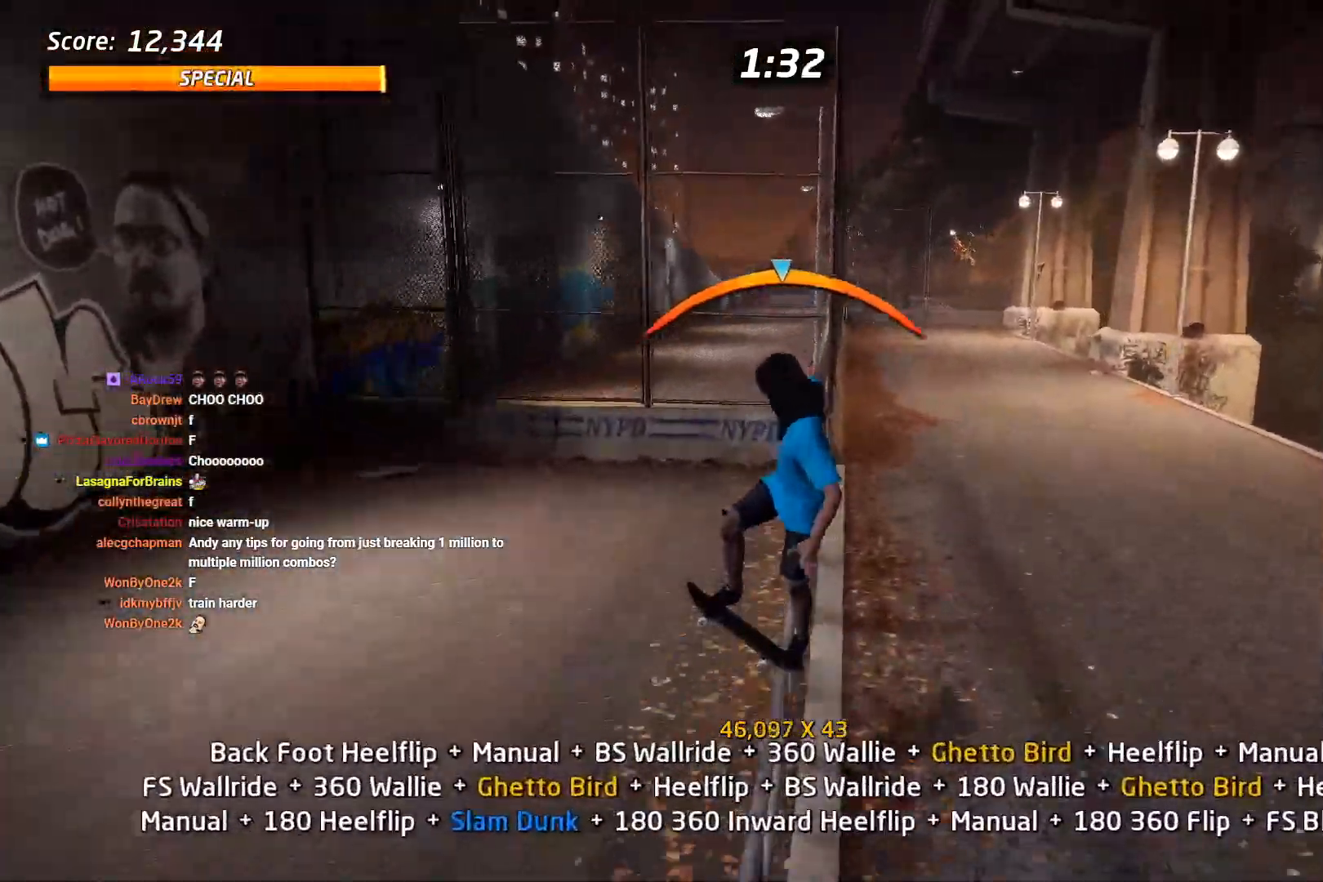
{"dt_ms": 500, "buttons": ["CROSS", "L1", "DPAD_DOWN", "DPAD_LEFT"], "right_stick": "center", "events": [[17, "DPAD_DOWN", "down"], [83, "L1", "down"], [250, "DPAD_DOWN", "up"], [267, "DPAD_LEFT", "up"], [383, "DPAD_DOWN", "down"], [383, "DPAD_LEFT", "down"]]}
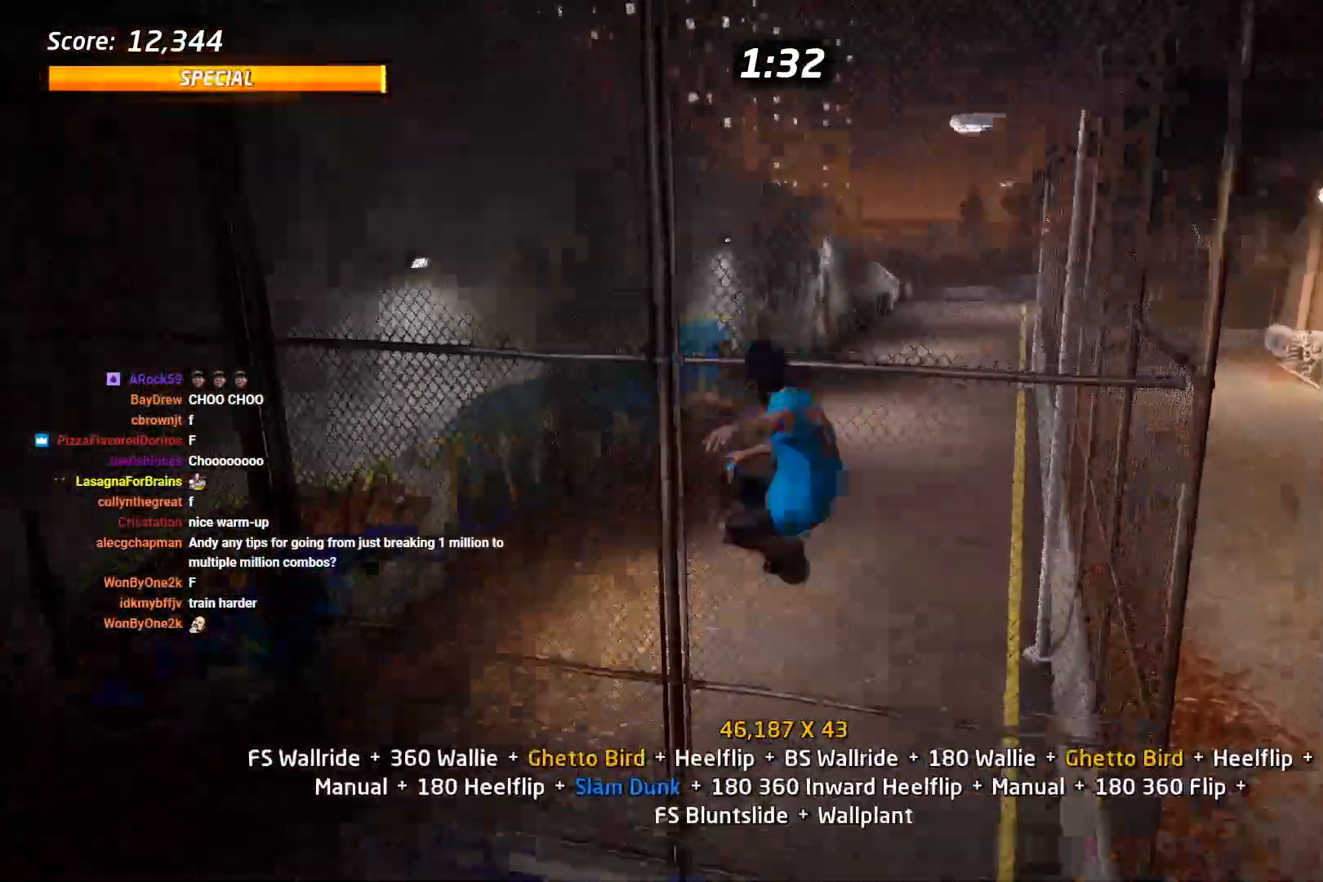
{"dt_ms": 1000, "buttons": ["CROSS"], "right_stick": "center"}
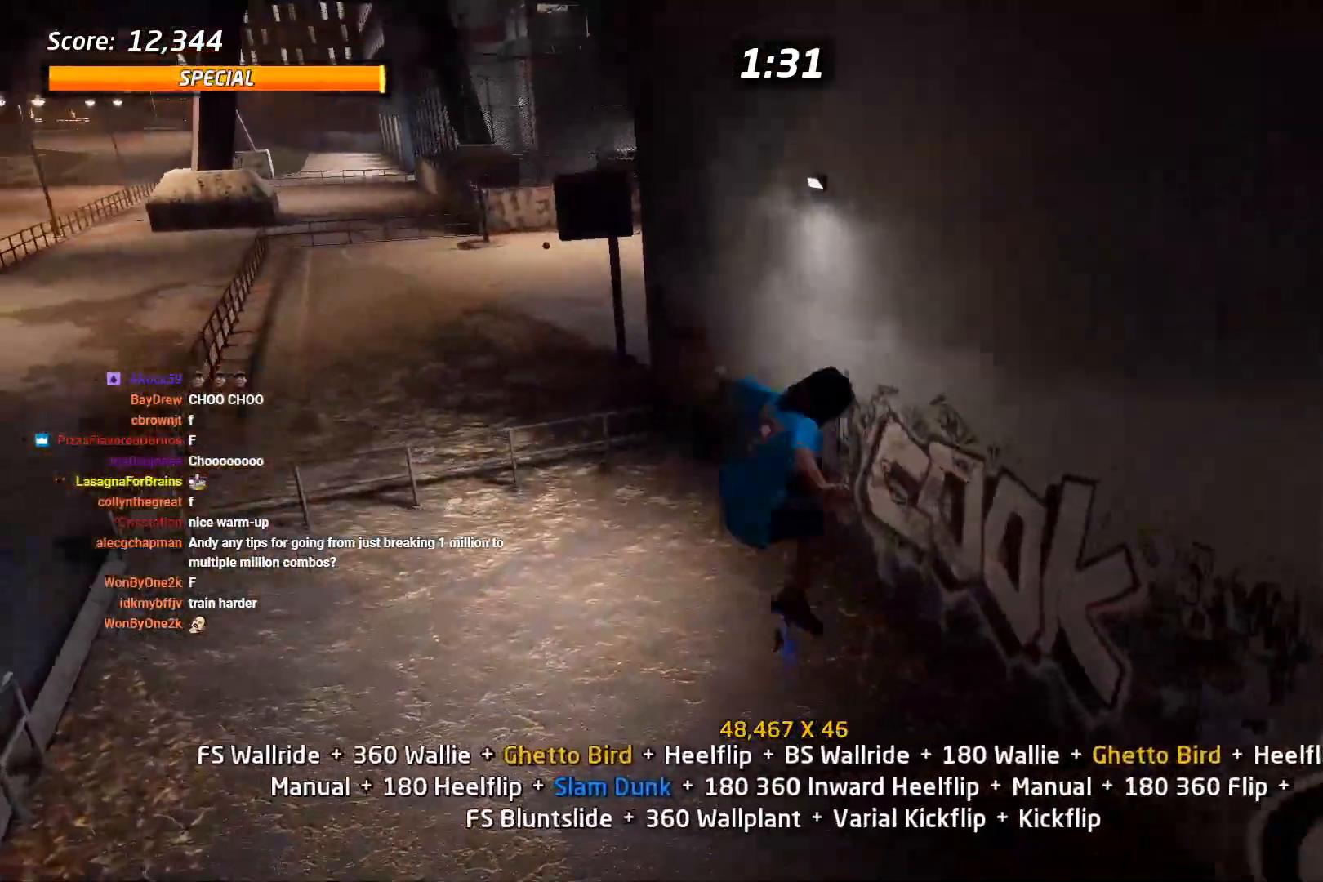
{"dt_ms": 500, "buttons": ["CROSS", "TRIANGLE", "DPAD_DOWN"], "right_stick": "center", "events": [[67, "DPAD_UP", "down"], [233, "DPAD_RIGHT", "down"], [233, "DPAD_UP", "up"], [250, "DPAD_DOWN", "down"], [350, "CROSS", "up"], [350, "DPAD_DOWN", "up"], [367, "DPAD_RIGHT", "up"], [367, "TRIANGLE", "down"], [450, "CROSS", "down"], [450, "DPAD_DOWN", "down"]]}
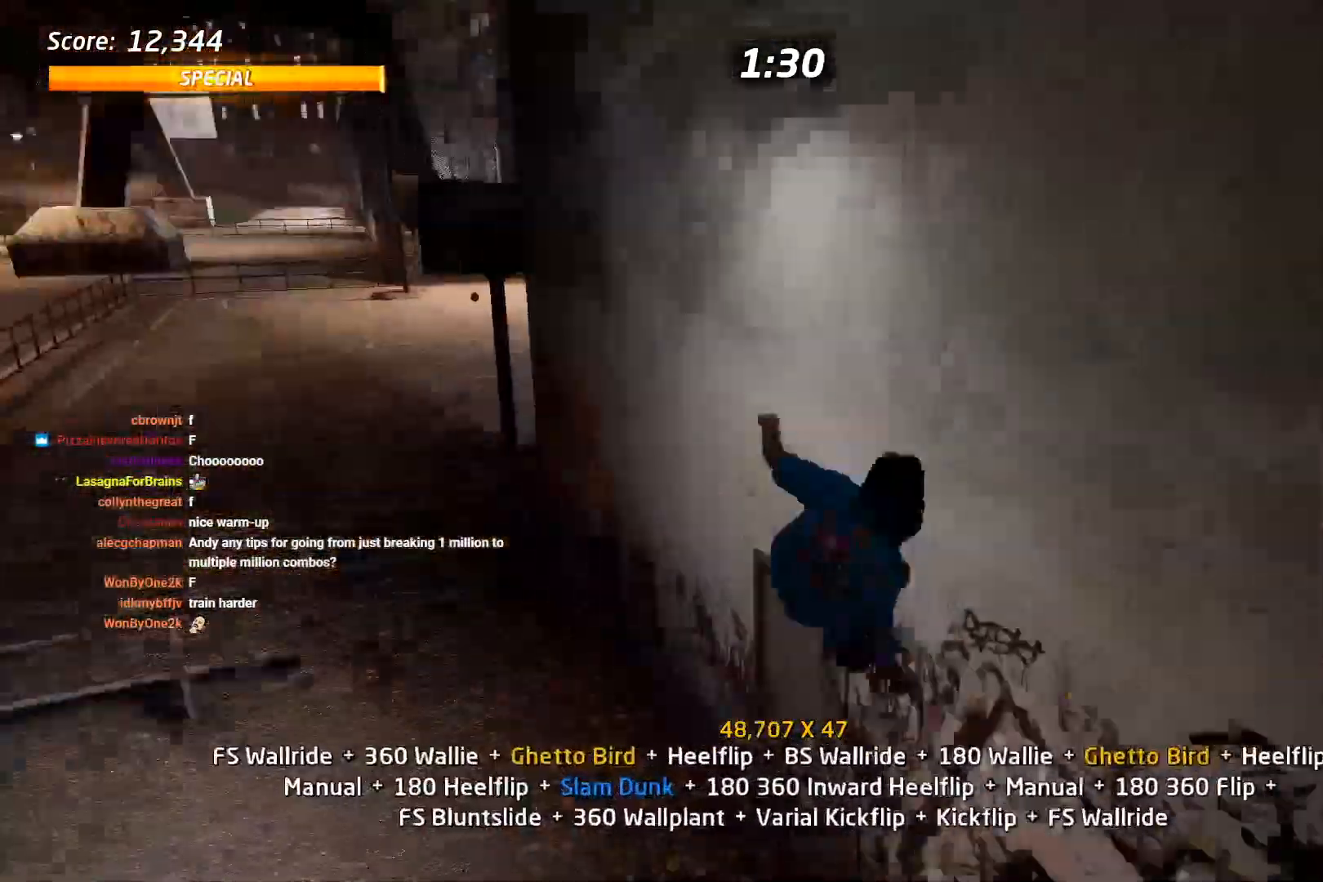
{"dt_ms": 500, "buttons": ["CIRCLE", "DPAD_RIGHT"], "right_stick": "center", "events": [[17, "CROSS", "up"], [17, "DPAD_DOWN", "up"], [33, "TRIANGLE", "up"], [67, "DPAD_UP", "down"], [100, "CIRCLE", "down"], [233, "DPAD_UP", "up"], [400, "DPAD_RIGHT", "down"]]}
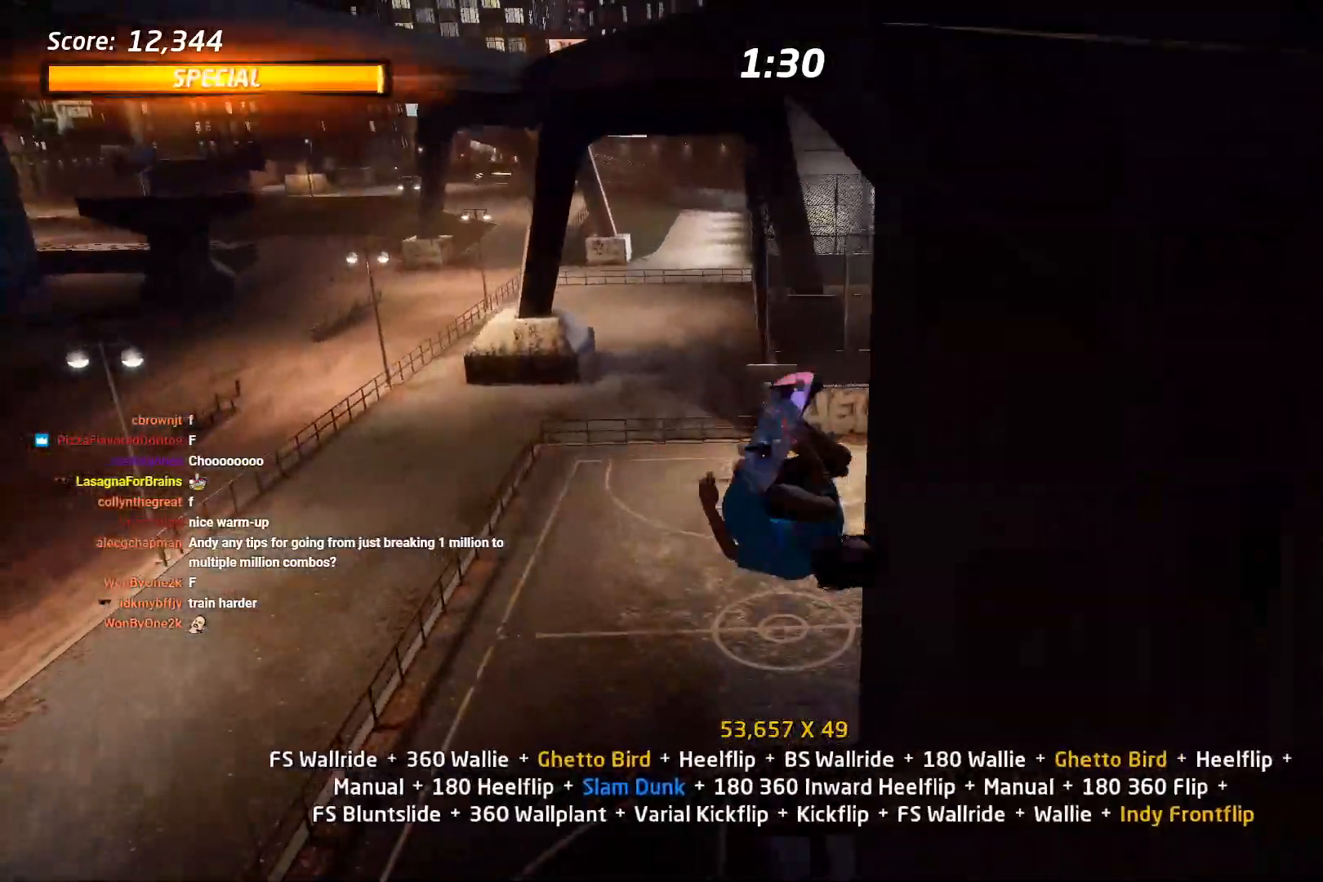
{"dt_ms": 500, "buttons": ["CROSS", "DPAD_UP"], "right_stick": "center", "events": [[83, "CIRCLE", "up"], [250, "SQUARE", "down"], [367, "DPAD_RIGHT", "up"], [433, "CROSS", "down"], [450, "SQUARE", "up"], [500, "DPAD_UP", "down"]]}
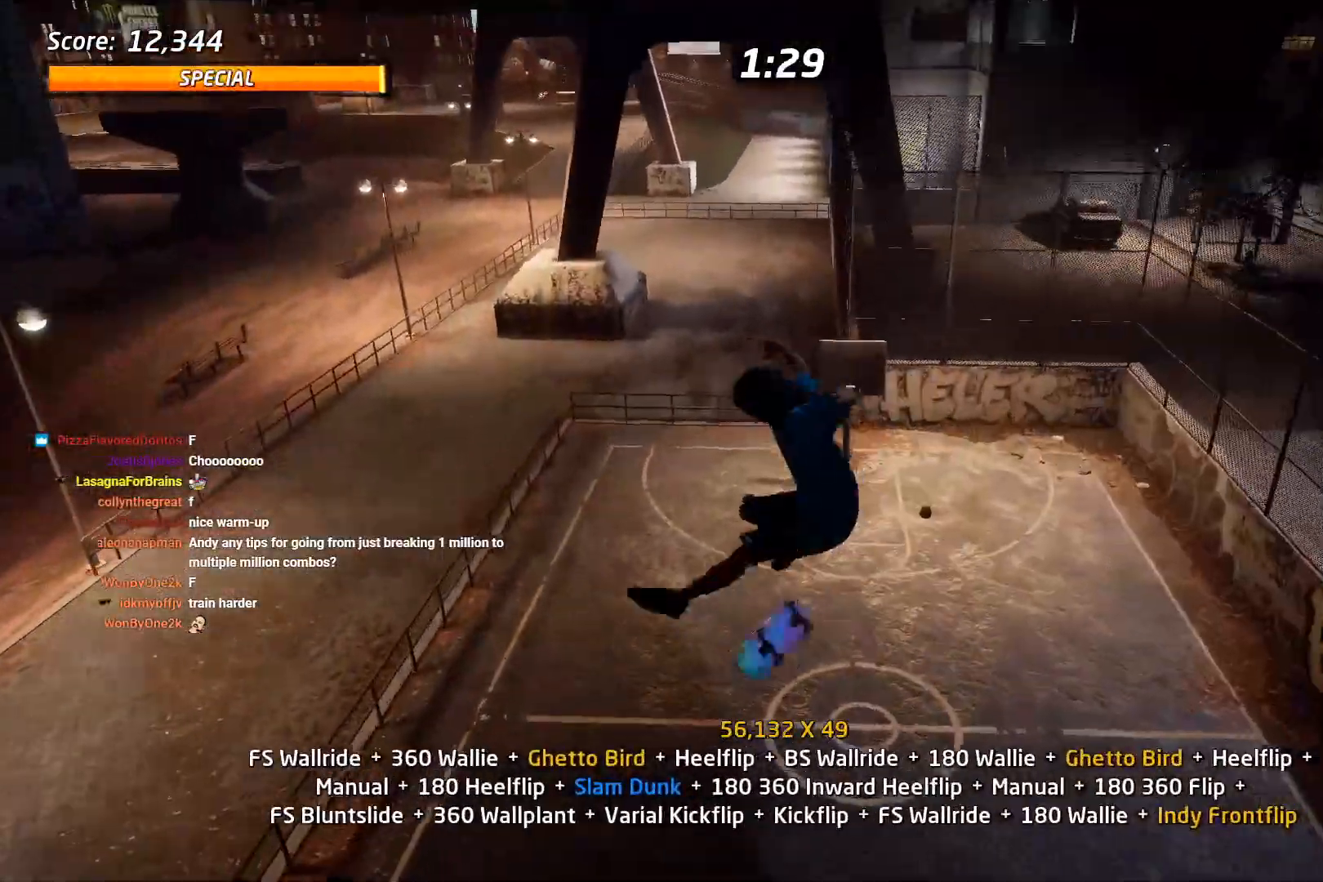
{"dt_ms": 500, "buttons": ["CROSS", "DPAD_UP", "DPAD_LEFT"], "right_stick": "center"}
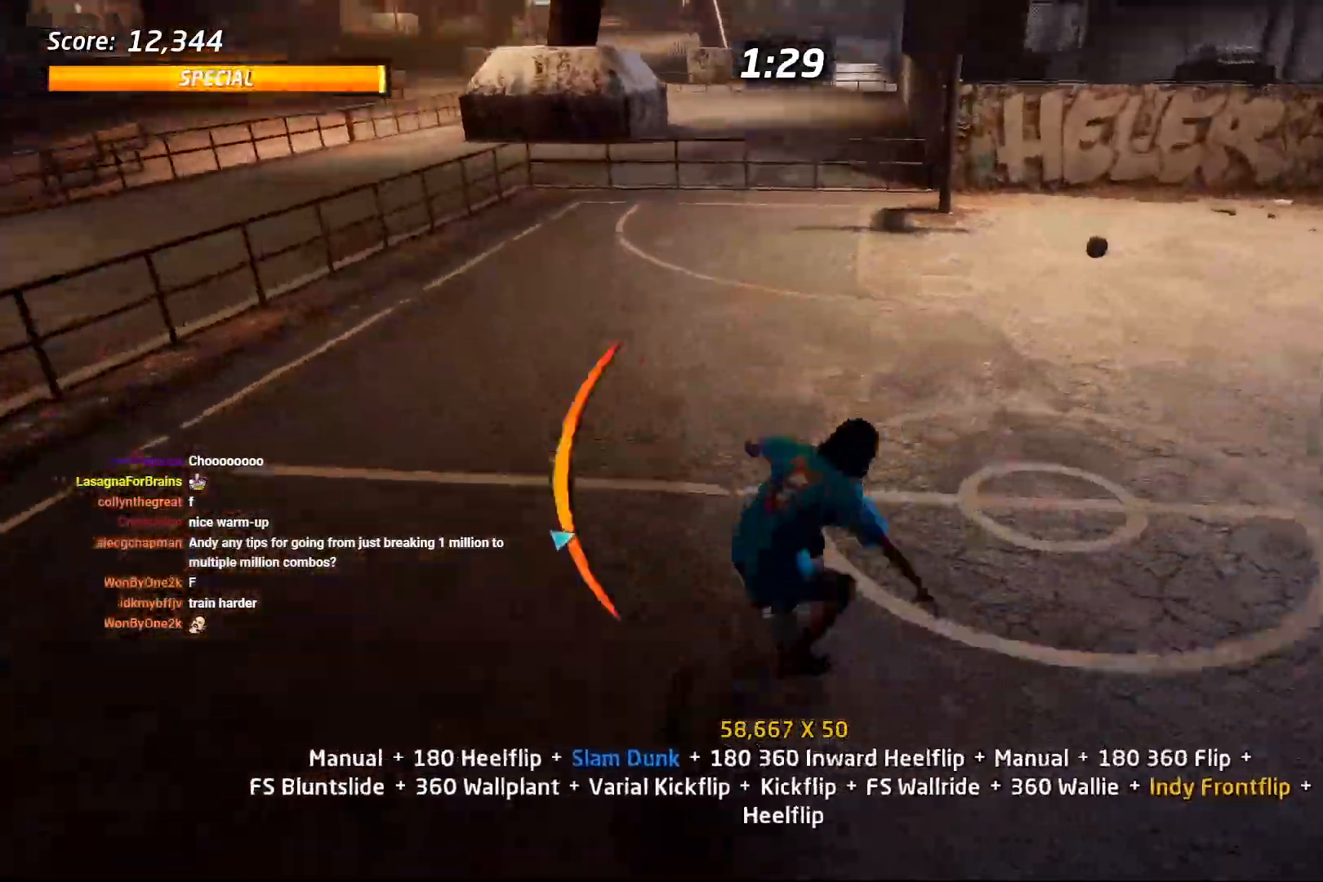
{"dt_ms": 500, "buttons": ["DPAD_UP"], "right_stick": "center", "events": [[83, "L1", "down"], [100, "SQUARE", "down"], [233, "SQUARE", "up"], [283, "SQUARE", "down"], [333, "DPAD_LEFT", "up"], [450, "SQUARE", "up"], [483, "L1", "up"], [500, "CROSS", "up"]]}
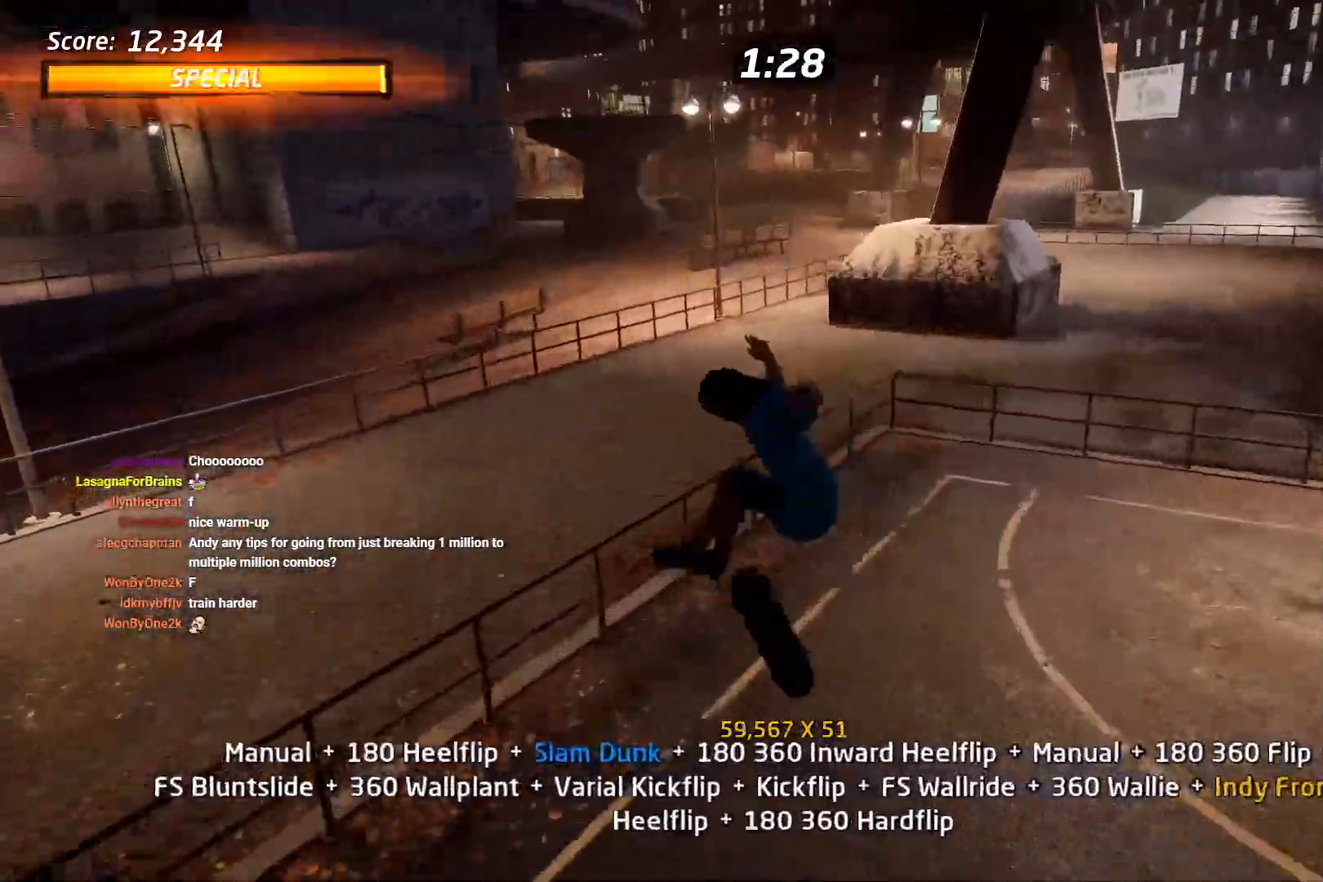
{"dt_ms": 500, "buttons": ["CROSS", "TRIANGLE", "DPAD_UP", "DPAD_RIGHT"], "right_stick": "center", "events": [[17, "CROSS", "down"], [33, "DPAD_DOWN", "down"], [100, "DPAD_DOWN", "up"], [100, "DPAD_RIGHT", "down"], [133, "DPAD_RIGHT", "up"], [400, "TRIANGLE", "down"], [433, "DPAD_RIGHT", "down"]]}
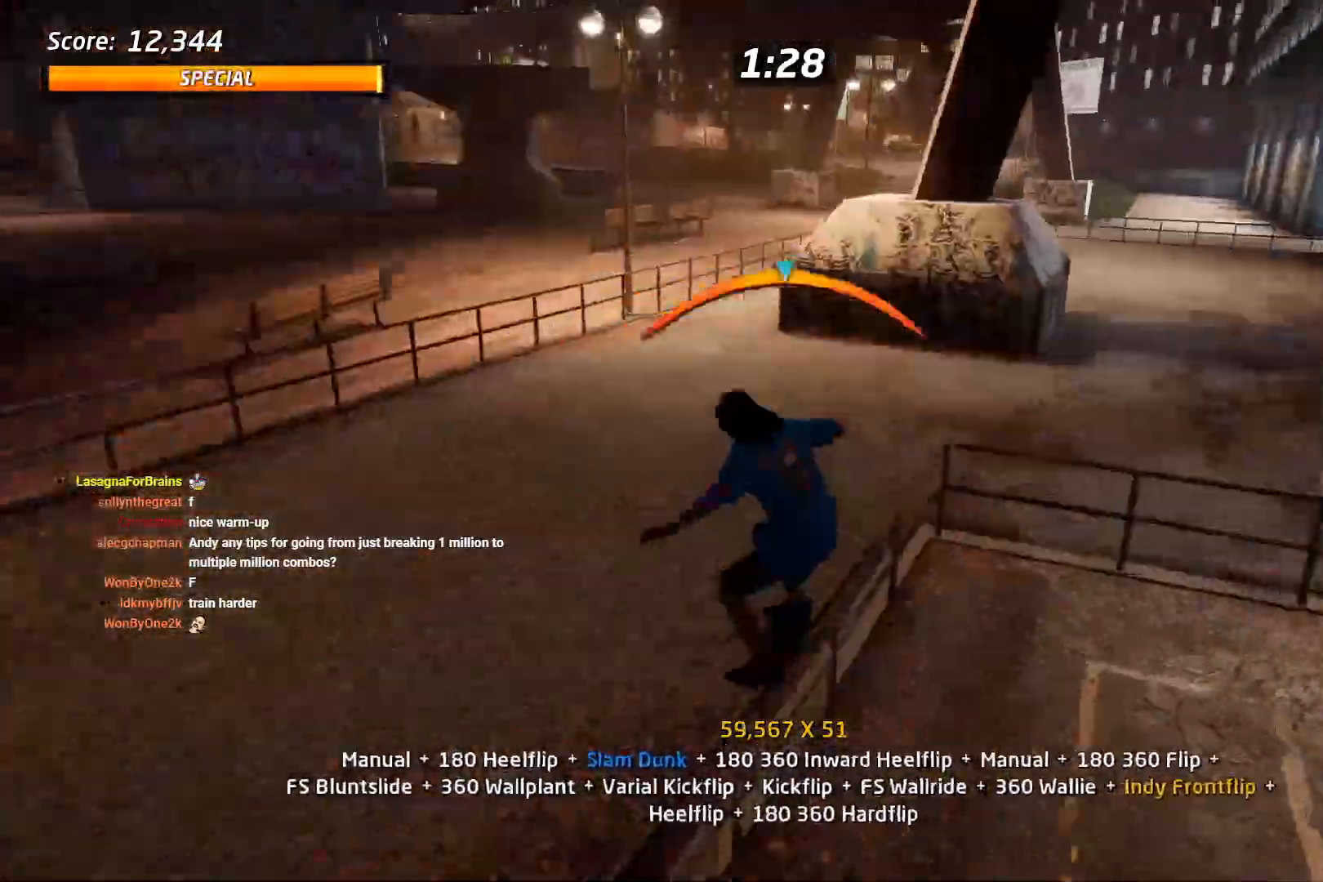
{"dt_ms": 500, "buttons": ["CROSS"], "right_stick": "center", "events": [[33, "TRIANGLE", "up"], [67, "SQUARE", "down"], [83, "CROSS", "up"], [167, "SQUARE", "up"], [217, "SQUARE", "down"], [300, "DPAD_RIGHT", "up"], [317, "DPAD_UP", "up"], [367, "CROSS", "down"], [367, "SQUARE", "up"], [383, "DPAD_UP", "down"], [467, "DPAD_UP", "up"]]}
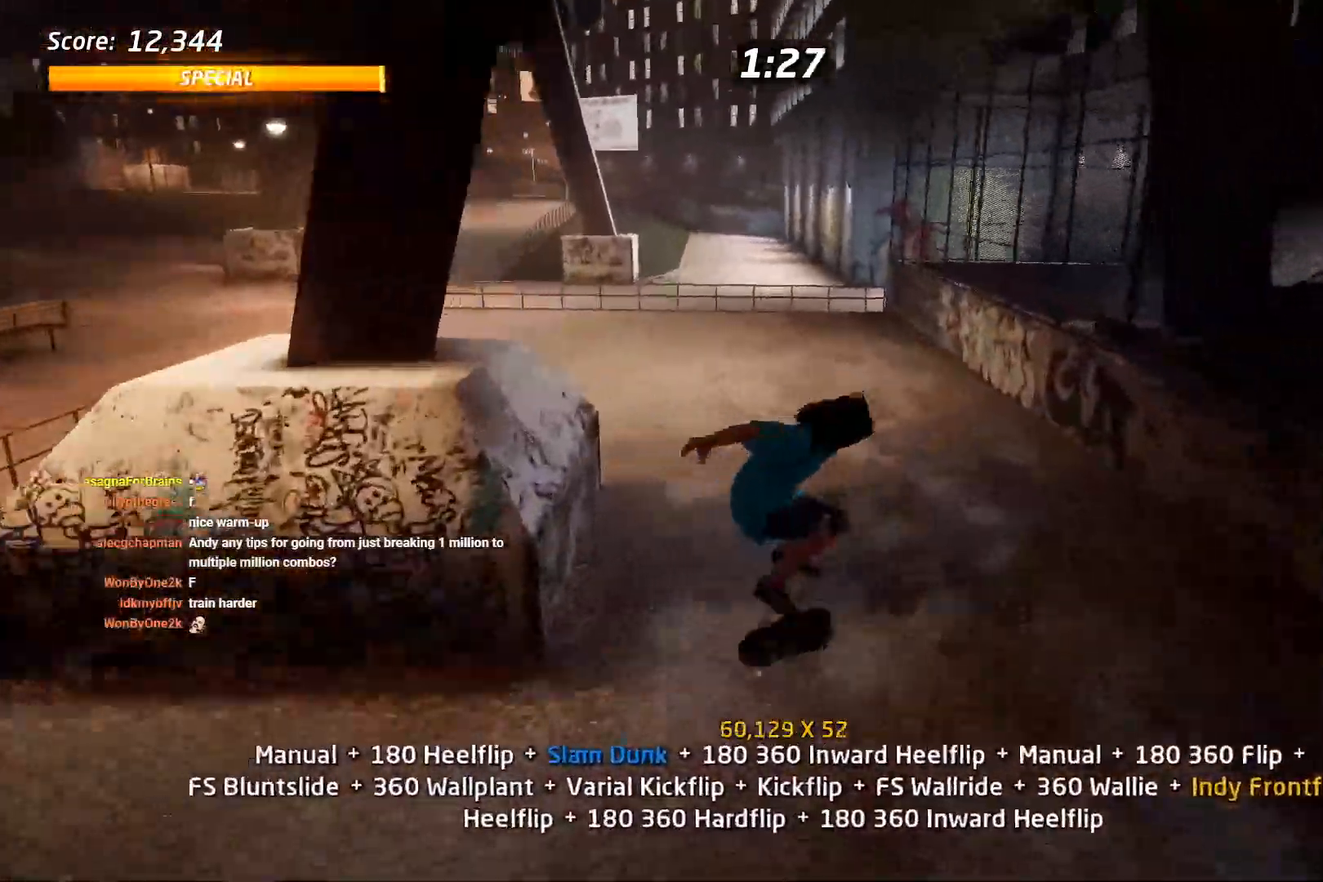
{"dt_ms": 500, "buttons": ["CROSS"], "right_stick": "center", "events": [[33, "DPAD_DOWN", "down"], [83, "DPAD_RIGHT", "down"], [100, "DPAD_DOWN", "up"], [100, "DPAD_RIGHT", "up"], [150, "DPAD_UP", "down"], [317, "DPAD_UP", "up"]]}
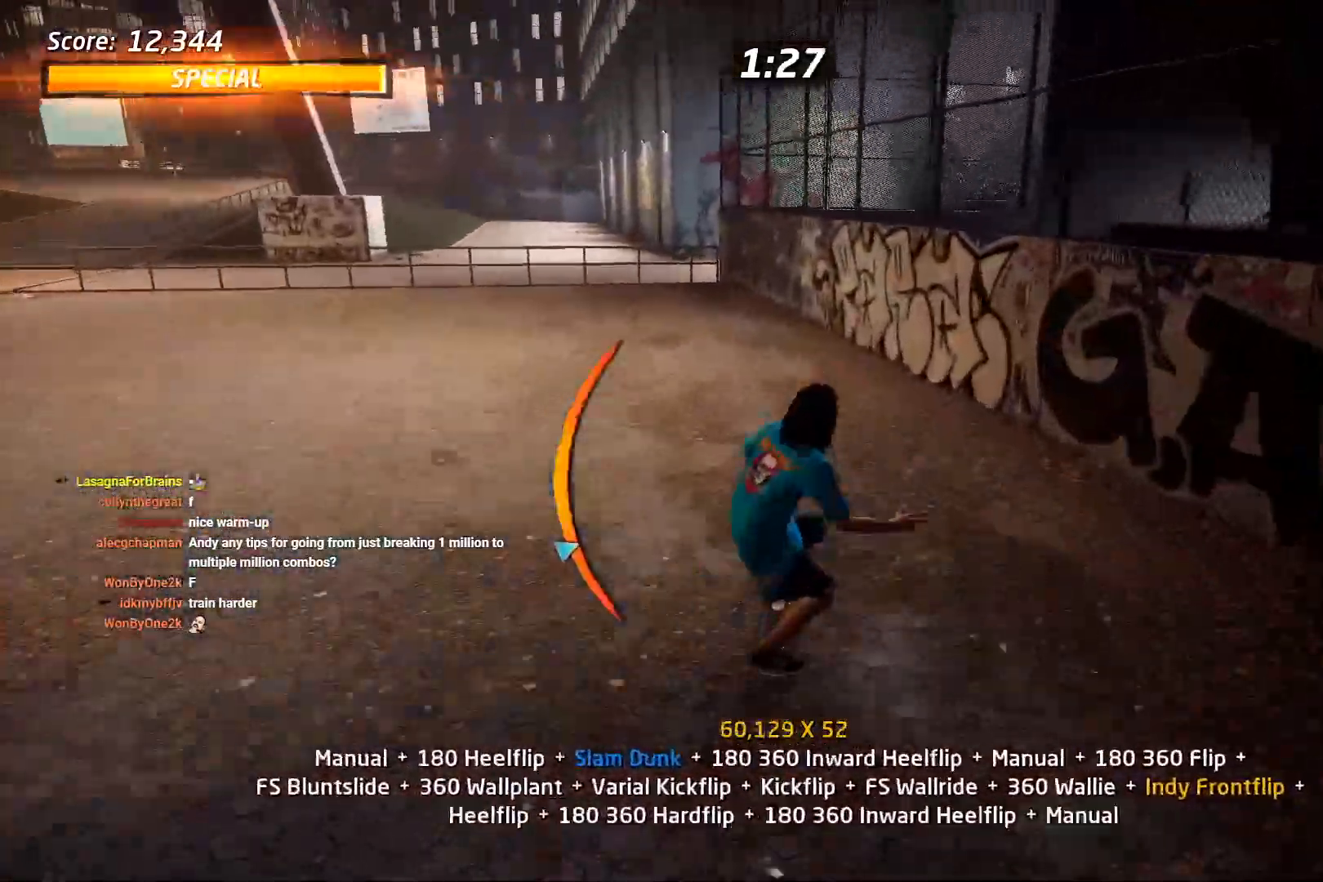
{"dt_ms": 500, "buttons": ["CROSS", "DPAD_UP"], "right_stick": "center", "events": [[50, "DPAD_RIGHT", "down"], [217, "DPAD_RIGHT", "up"], [283, "TRIANGLE", "down"], [350, "DPAD_DOWN", "down"], [400, "TRIANGLE", "up"], [417, "DPAD_DOWN", "up"], [483, "DPAD_UP", "down"]]}
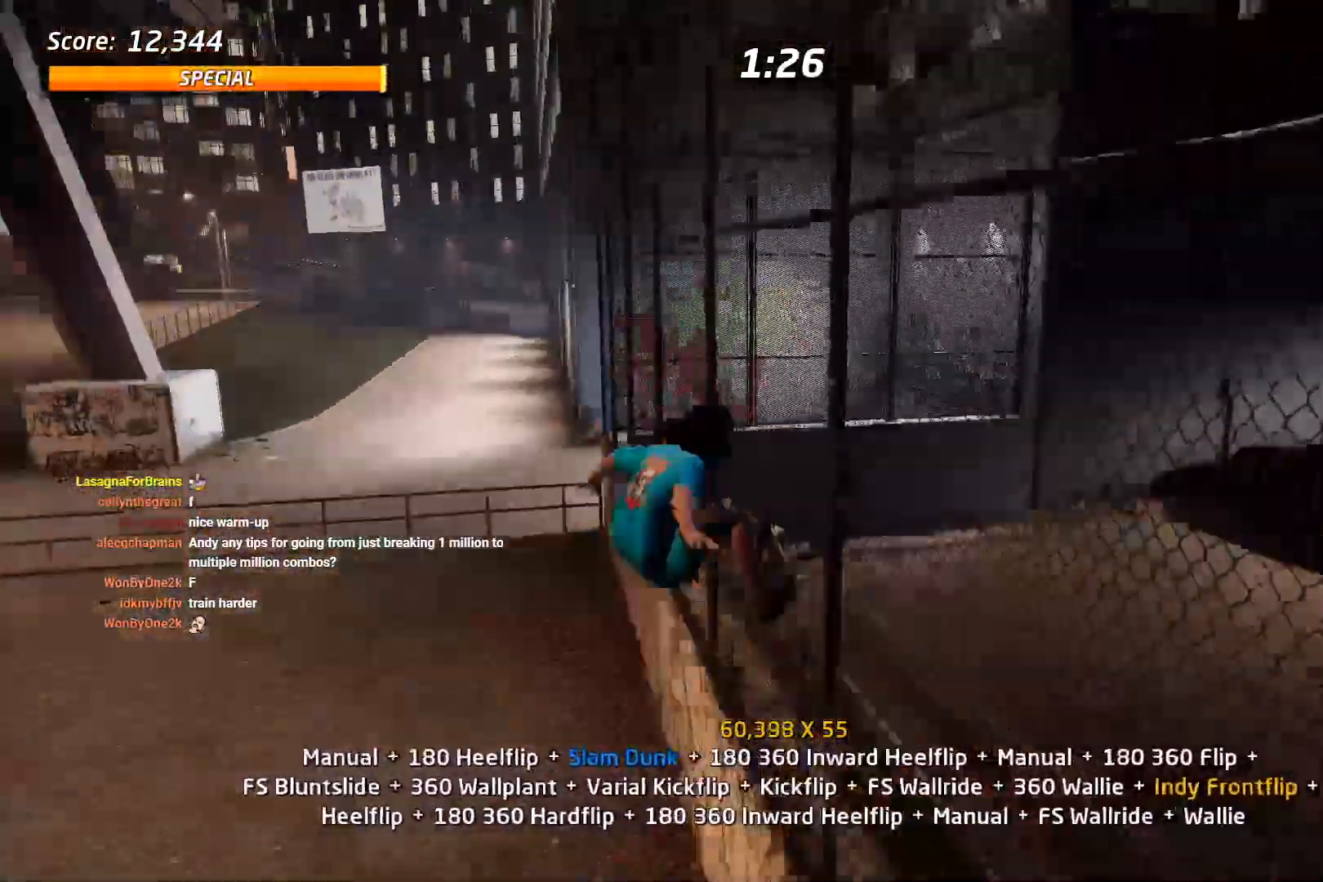
{"dt_ms": 500, "buttons": ["DPAD_RIGHT"], "right_stick": "center", "events": [[17, "CIRCLE", "down"], [17, "CROSS", "up"], [133, "DPAD_UP", "up"], [333, "DPAD_RIGHT", "down"], [417, "CIRCLE", "up"]]}
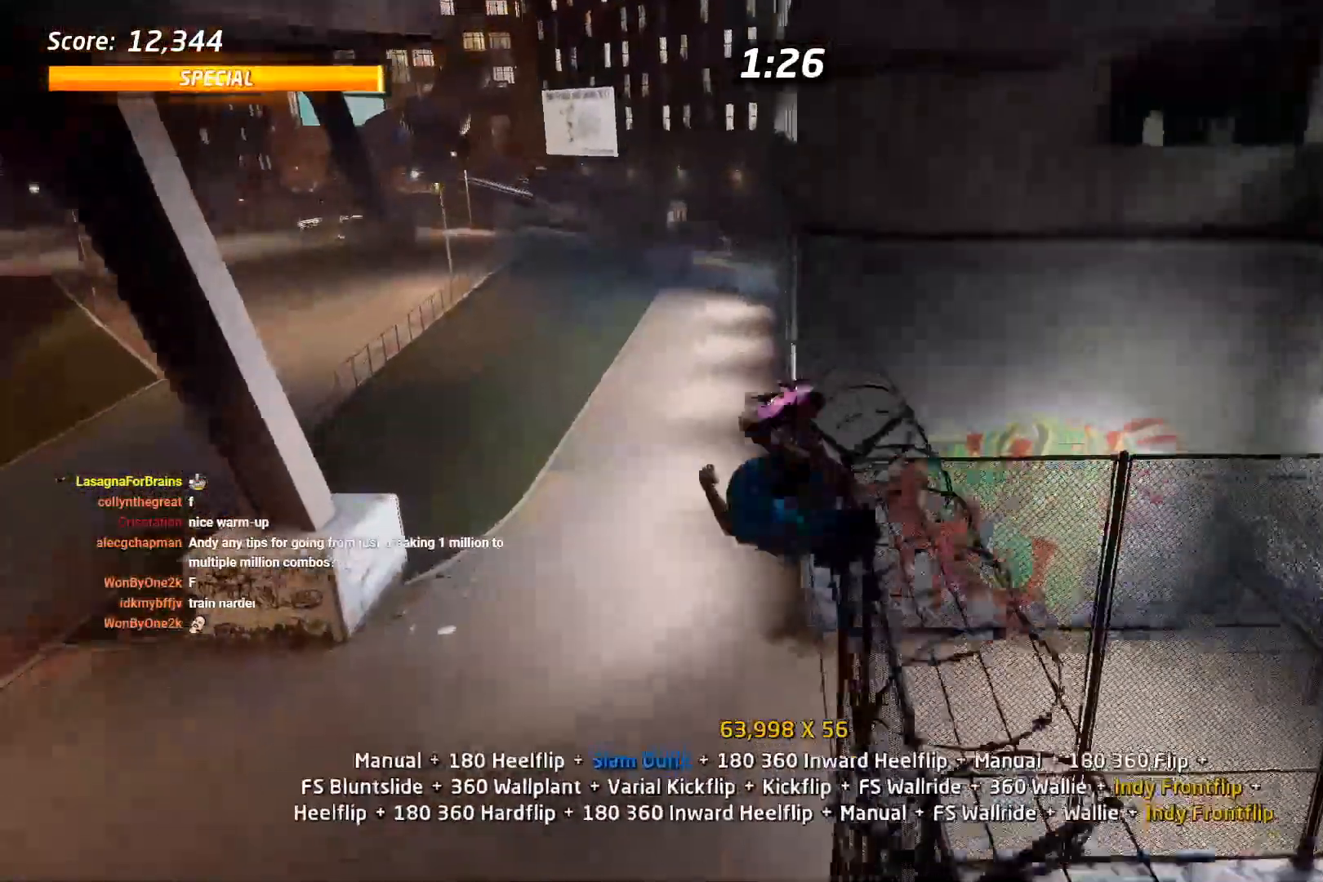
{"dt_ms": 500, "buttons": ["CROSS", "SQUARE", "DPAD_UP"], "right_stick": "center", "events": [[100, "SQUARE", "down"], [200, "DPAD_RIGHT", "up"], [267, "CROSS", "down"], [417, "DPAD_UP", "down"]]}
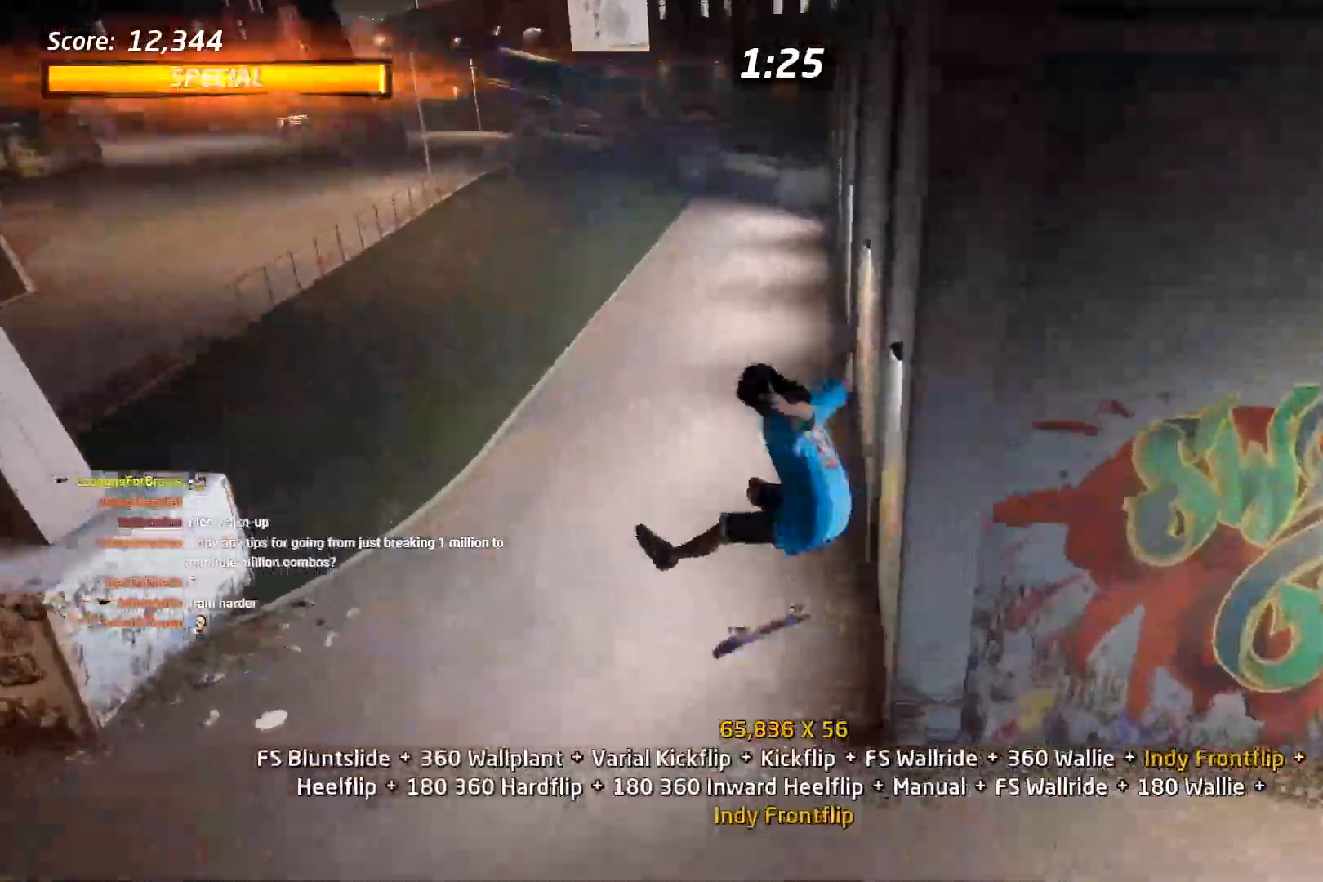
{"dt_ms": 500, "buttons": ["CROSS", "DPAD_DOWN", "DPAD_RIGHT"], "right_stick": "center", "events": [[17, "DPAD_UP", "up"], [83, "DPAD_DOWN", "down"], [100, "SQUARE", "up"], [150, "DPAD_DOWN", "up"], [200, "DPAD_UP", "down"], [350, "DPAD_UP", "up"], [367, "DPAD_RIGHT", "down"], [383, "DPAD_DOWN", "down"]]}
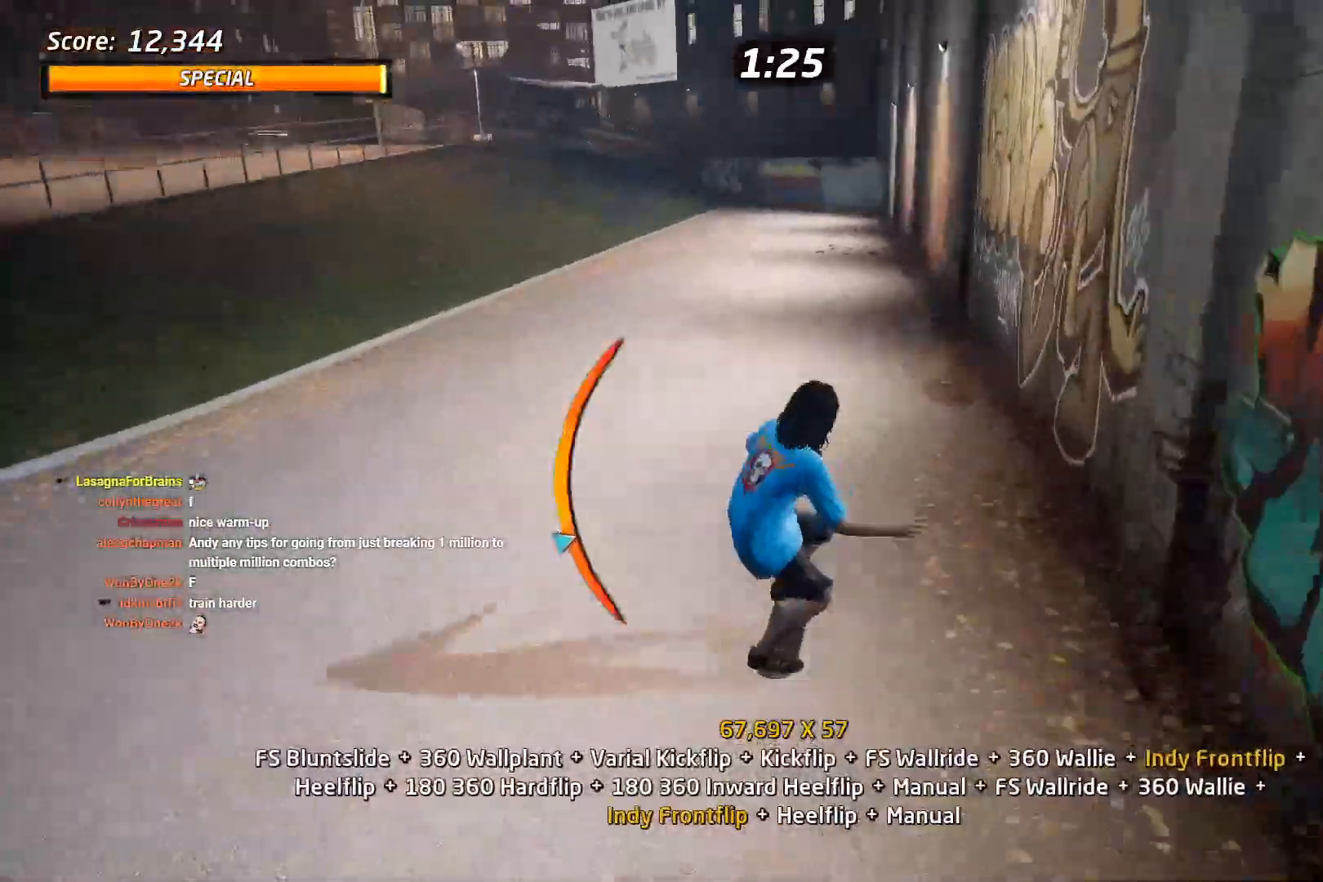
{"dt_ms": 500, "buttons": ["CIRCLE", "DPAD_UP"], "right_stick": "center", "events": [[50, "CROSS", "up"], [50, "TRIANGLE", "down"], [150, "DPAD_RIGHT", "up"], [167, "DPAD_DOWN", "up"], [250, "DPAD_DOWN", "down"], [283, "CROSS", "down"], [300, "DPAD_DOWN", "up"], [300, "TRIANGLE", "up"], [350, "DPAD_UP", "down"], [383, "CIRCLE", "down"], [383, "CROSS", "up"]]}
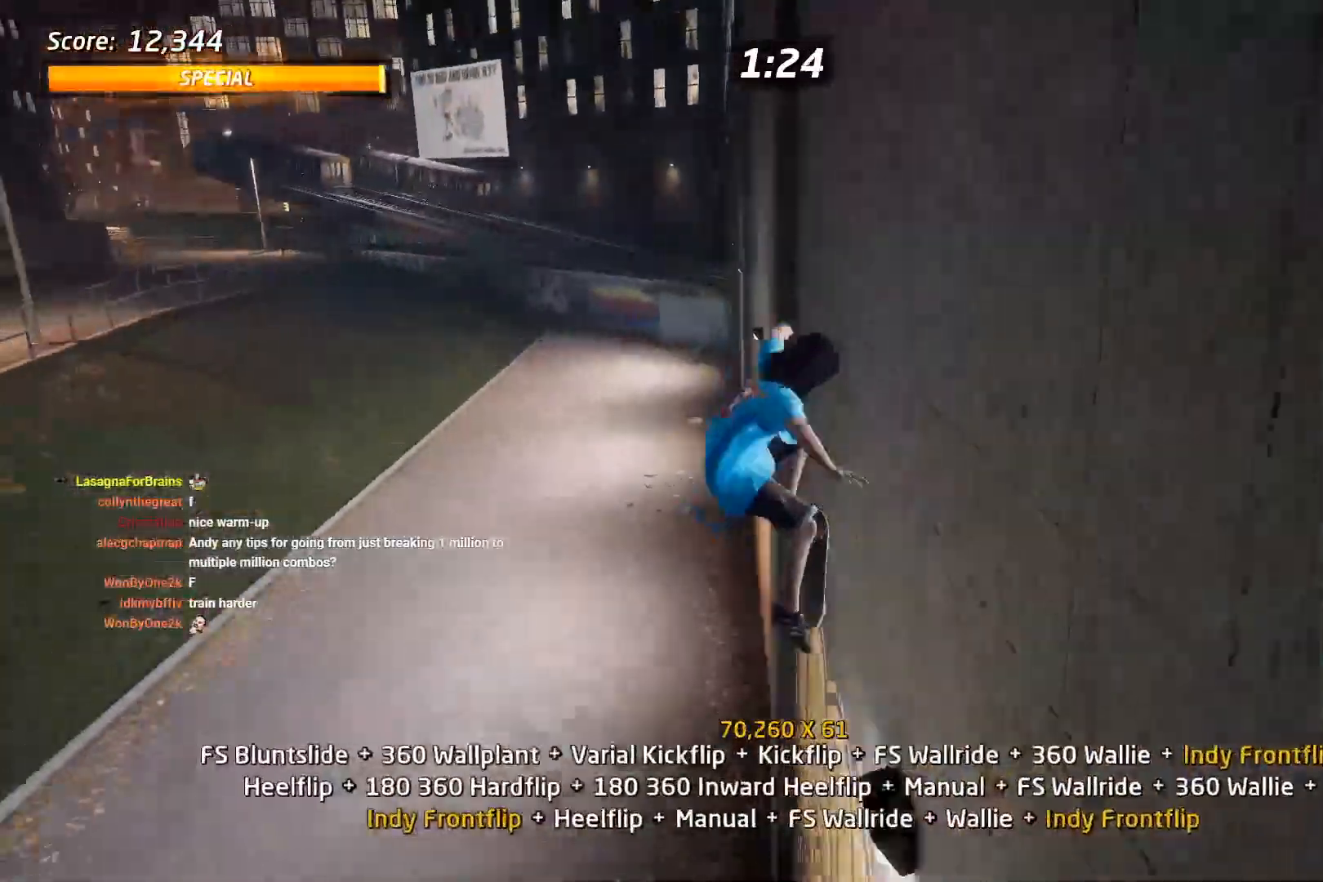
{"dt_ms": 500, "buttons": ["CROSS", "DPAD_UP"], "right_stick": "center", "events": [[33, "DPAD_UP", "up"], [283, "CIRCLE", "up"], [400, "CROSS", "down"], [500, "DPAD_UP", "down"]]}
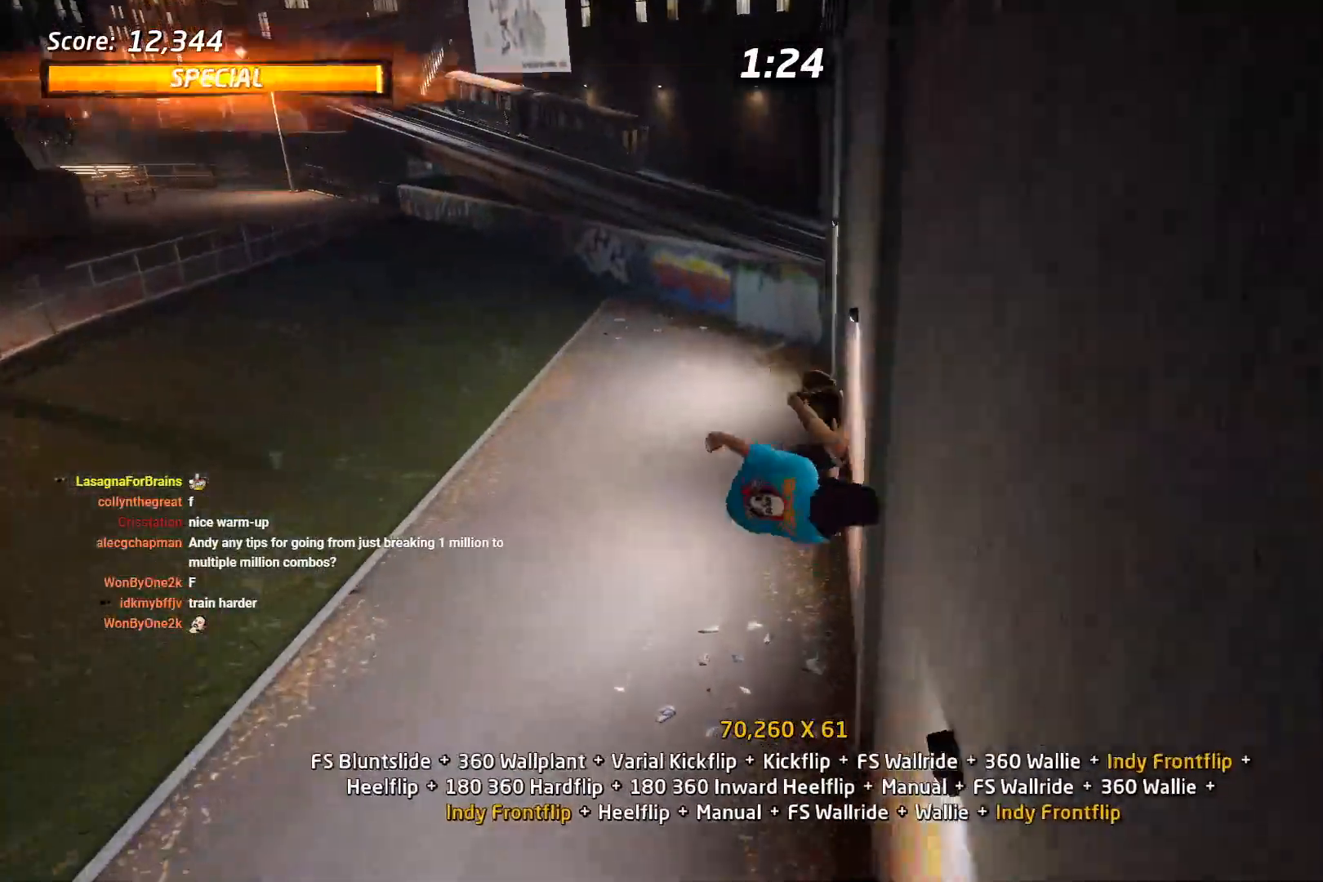
{"dt_ms": 500, "buttons": ["CROSS", "DPAD_DOWN", "DPAD_RIGHT"], "right_stick": "center", "events": [[100, "DPAD_UP", "up"], [167, "DPAD_DOWN", "down"], [250, "DPAD_RIGHT", "down"], [267, "DPAD_DOWN", "up"], [283, "DPAD_RIGHT", "up"], [300, "DPAD_UP", "down"], [450, "DPAD_DOWN", "down"], [450, "DPAD_RIGHT", "down"], [450, "DPAD_UP", "up"]]}
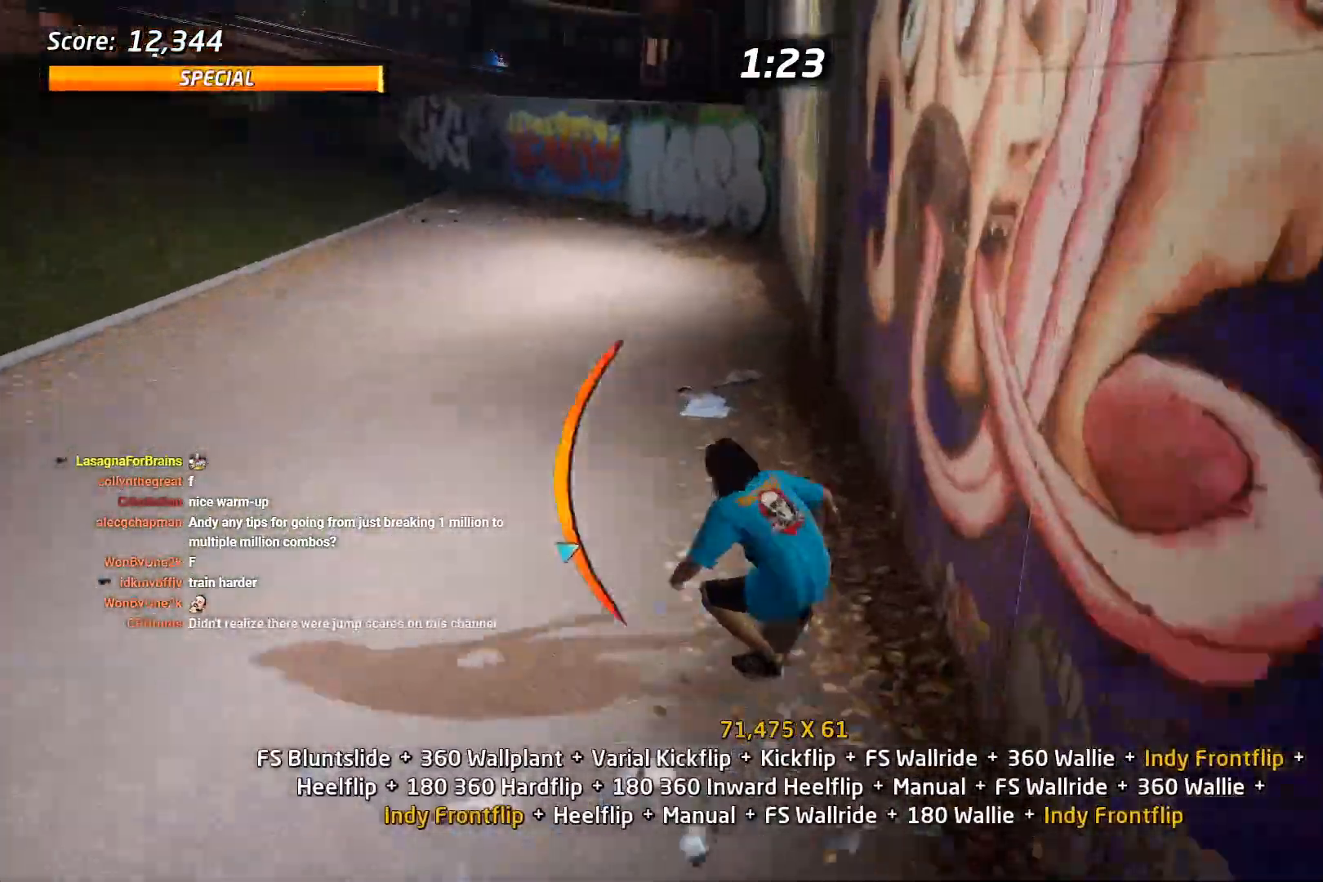
{"dt_ms": 500, "buttons": ["CIRCLE"], "right_stick": "center", "events": [[67, "TRIANGLE", "down"], [117, "DPAD_DOWN", "up"], [117, "DPAD_RIGHT", "up"], [167, "TRIANGLE", "up"], [183, "DPAD_DOWN", "down"], [233, "CROSS", "up"], [267, "DPAD_DOWN", "up"], [300, "CIRCLE", "down"], [300, "DPAD_UP", "down"], [450, "DPAD_UP", "up"]]}